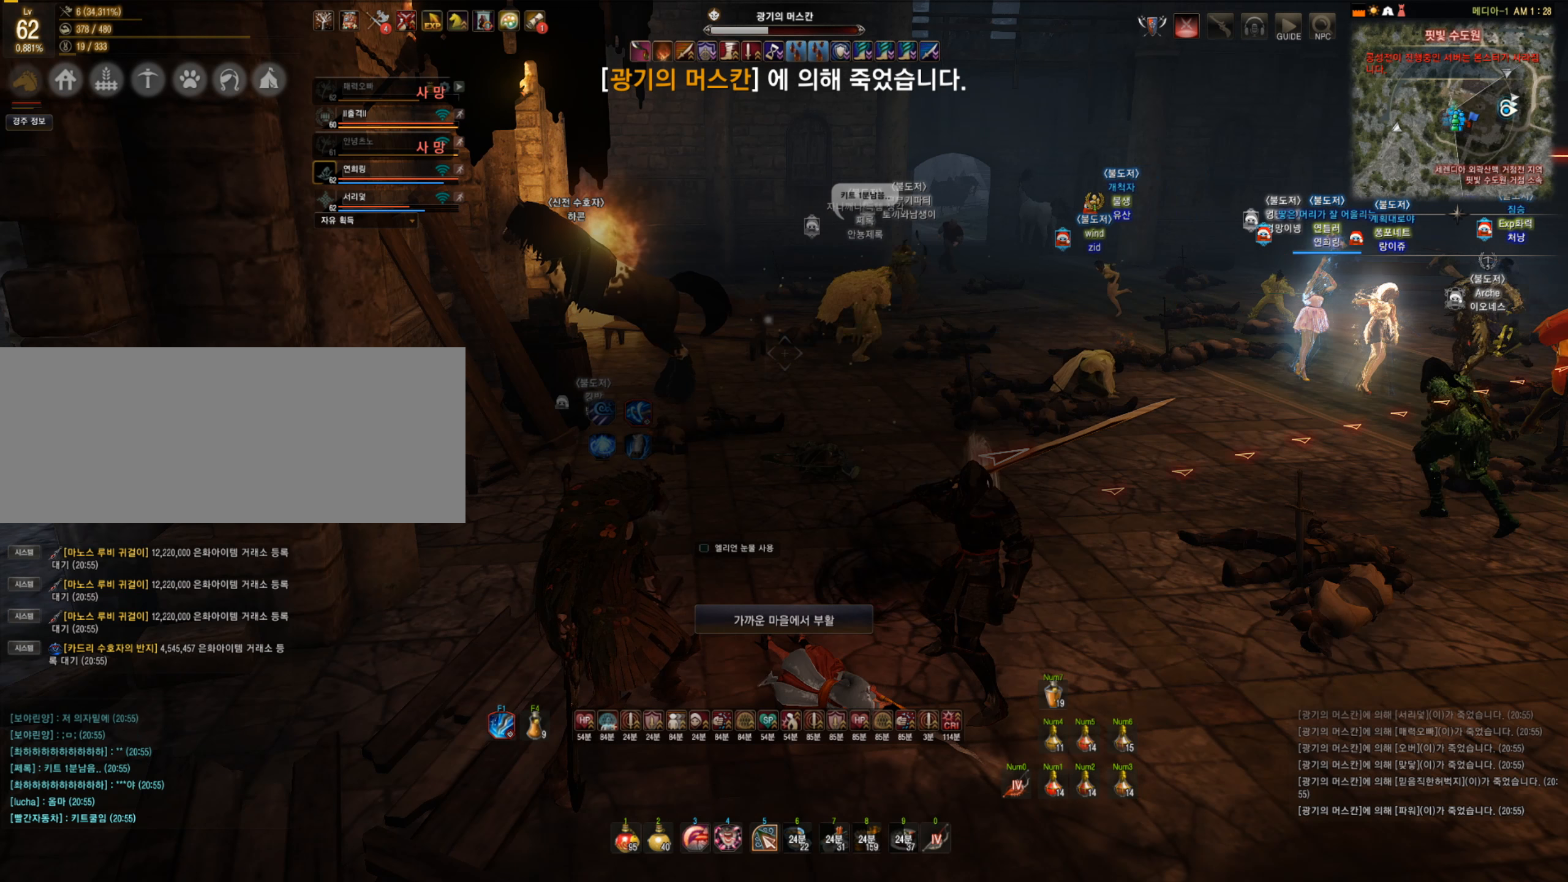
Gameplay with keyboard and mouse; each line is a JSON object with the keys and mouse buttons held at the frame after it. "events" lists presses ("down") and releases ("up") of "a", "c", "d", "e", "f", "q", "s", "shift", "space", "tab", "w", "mouse_left" and "mouse_right" between this image and that frame as [ms after this image, input, new state], when the widget could be followed in between. "mouse_left", "mouse_right" = the "left", "right" buttons of the "mouse" list. No other keys are recorded. Mouse movement is not recorded.
{"keys": [], "mouse": ["left"], "events": [[491, "mouse_left", "down"]]}
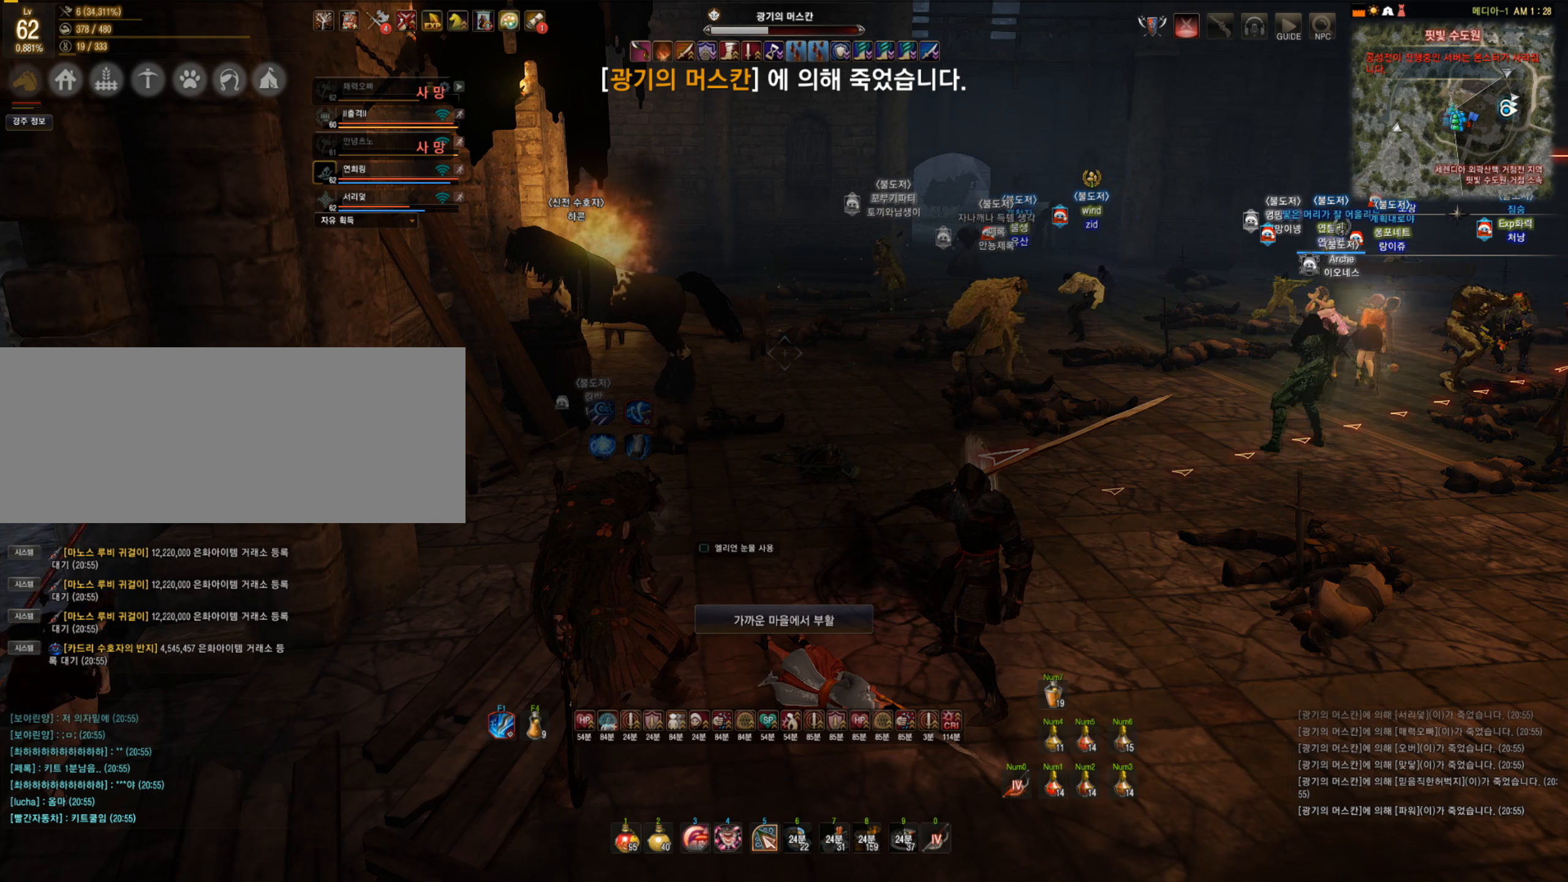
{"keys": [], "mouse": ["left"], "events": [[53, "mouse_left", "up"], [140, "mouse_left", "down"], [228, "mouse_left", "up"], [298, "mouse_left", "down"], [368, "mouse_left", "up"], [474, "mouse_left", "down"]]}
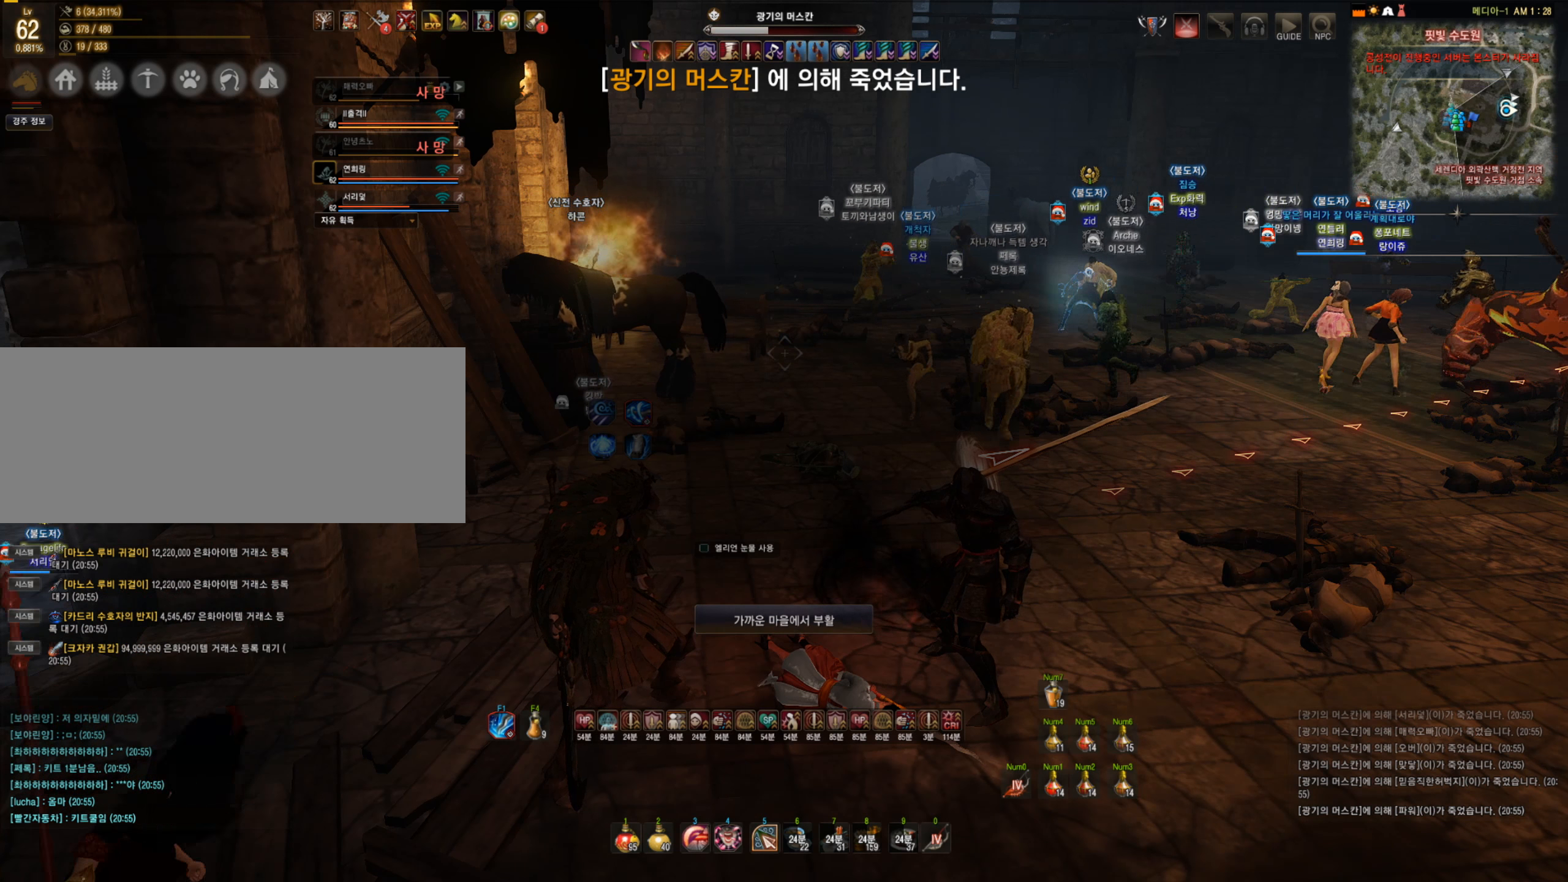
{"keys": [], "mouse": [], "events": [[35, "mouse_left", "up"], [105, "mouse_left", "down"], [176, "mouse_left", "up"], [246, "mouse_left", "down"], [333, "mouse_left", "up"], [421, "mouse_left", "down"], [491, "mouse_left", "up"]]}
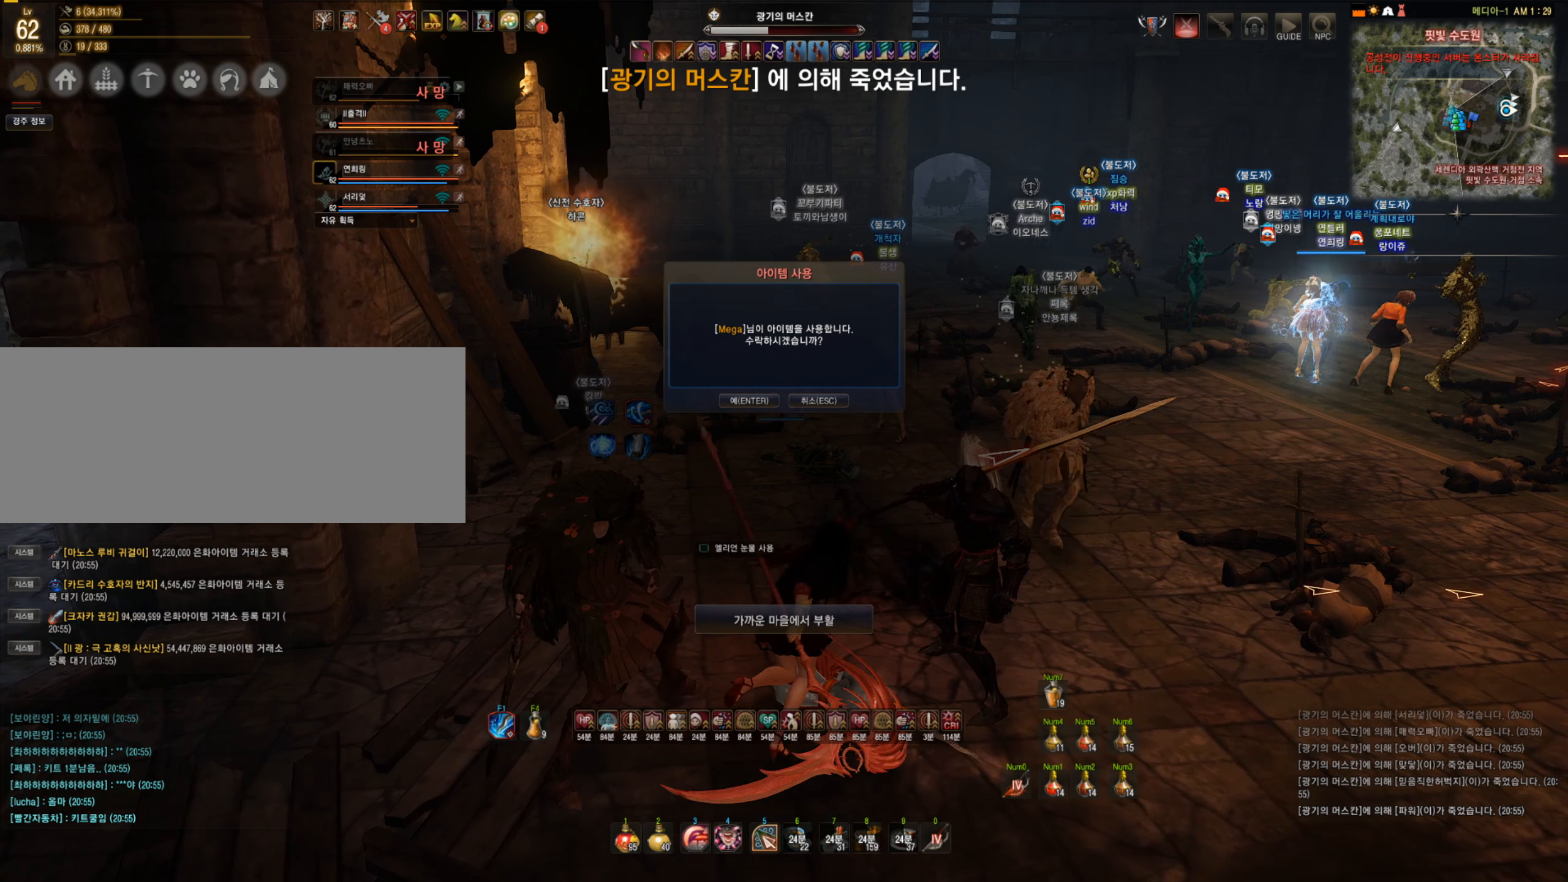
{"keys": [], "mouse": [], "events": [[53, "mouse_left", "down"], [140, "mouse_left", "up"]]}
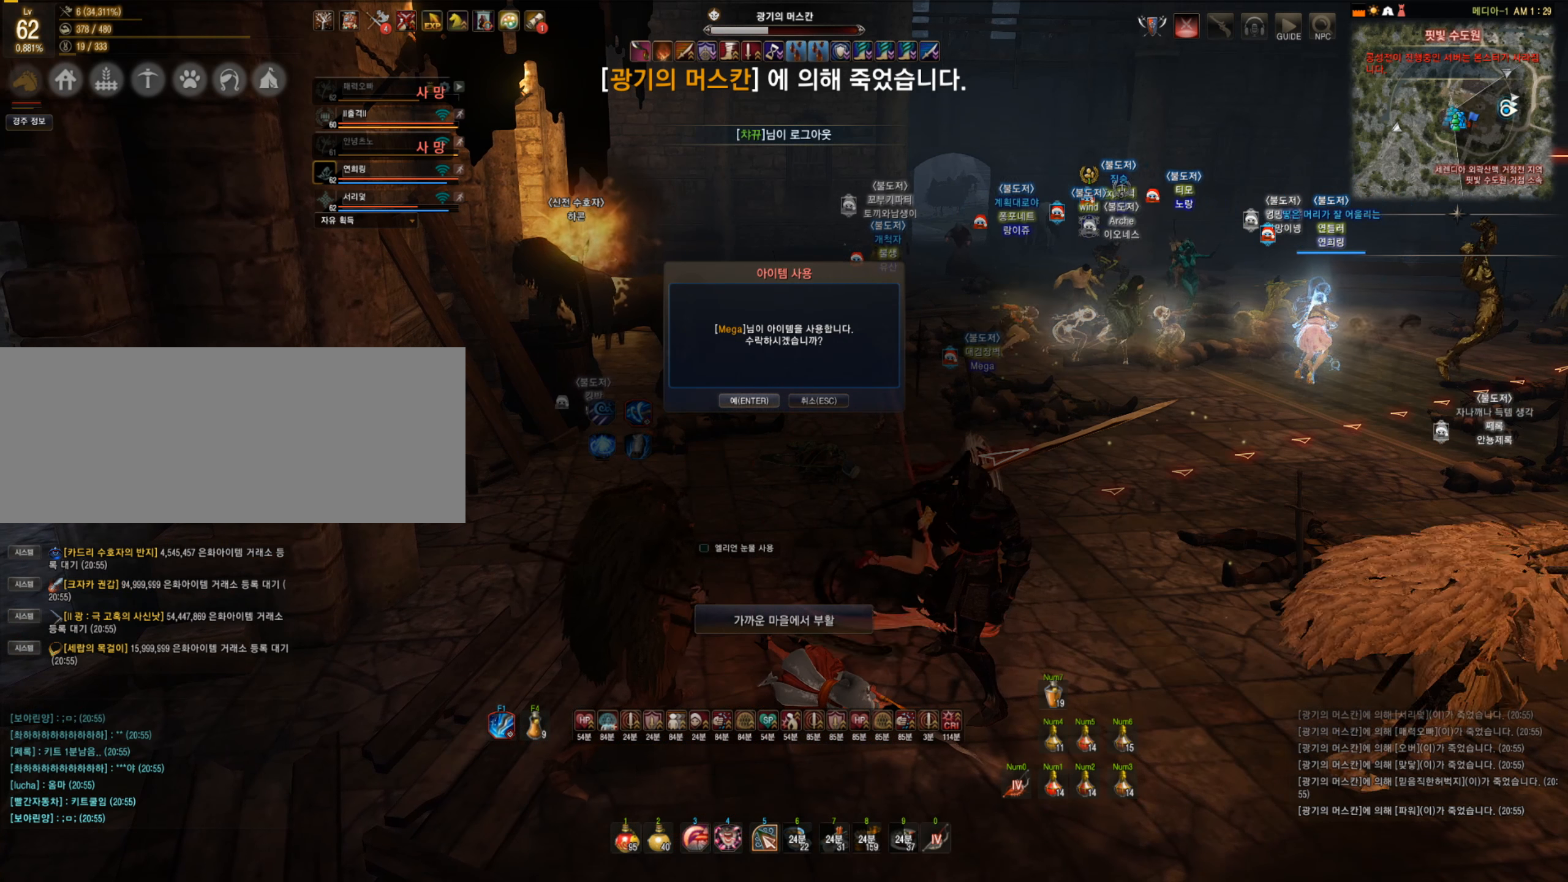
{"keys": [], "mouse": [], "events": [[53, "mouse_left", "down"], [193, "mouse_left", "up"]]}
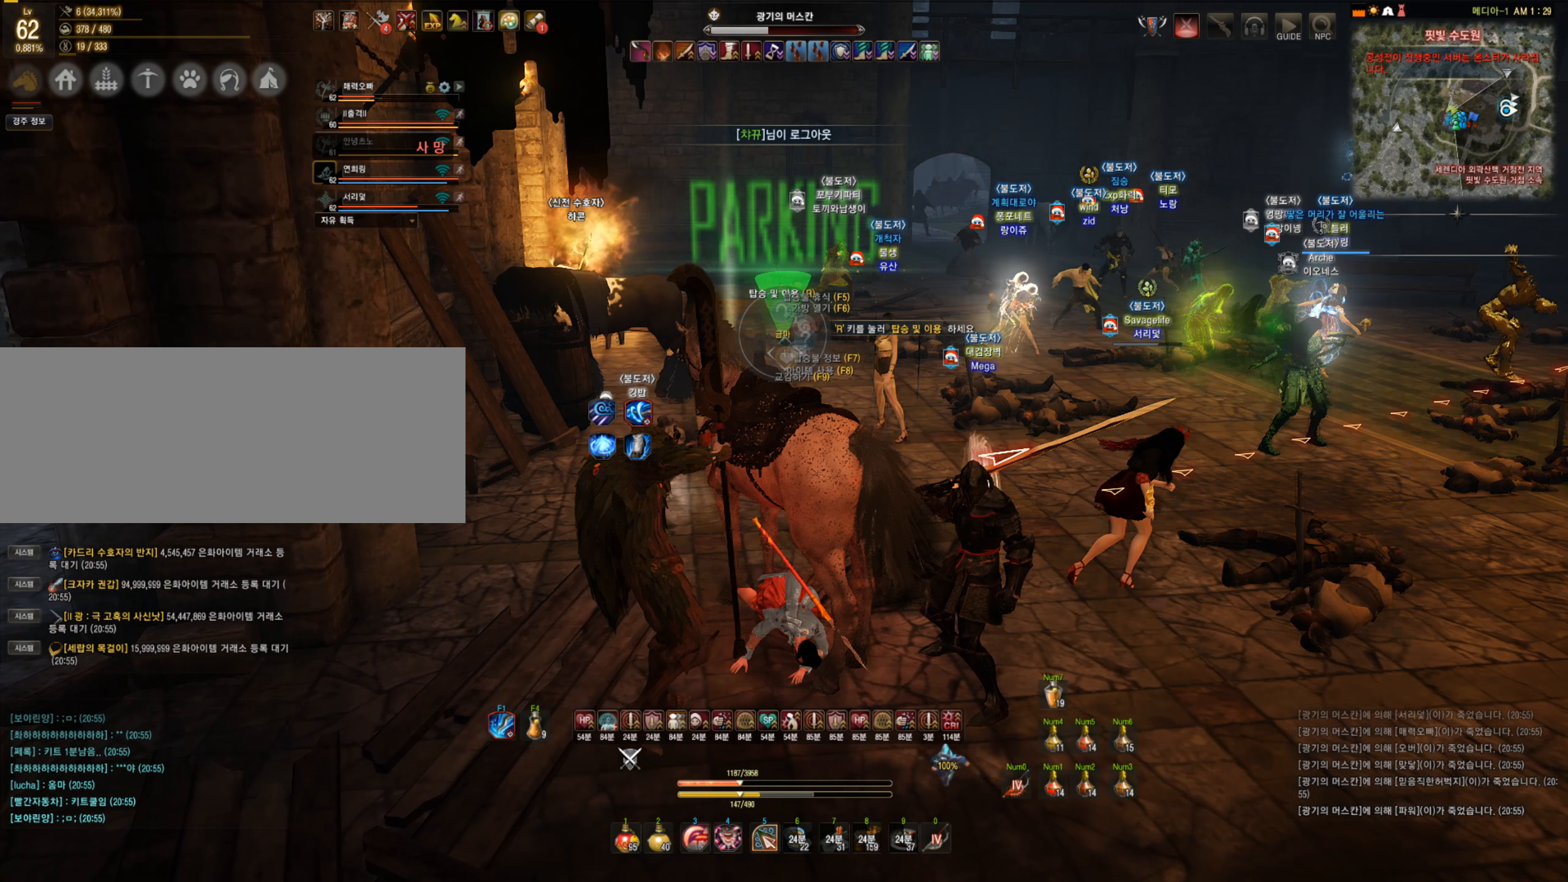
{"keys": [], "mouse": [], "events": []}
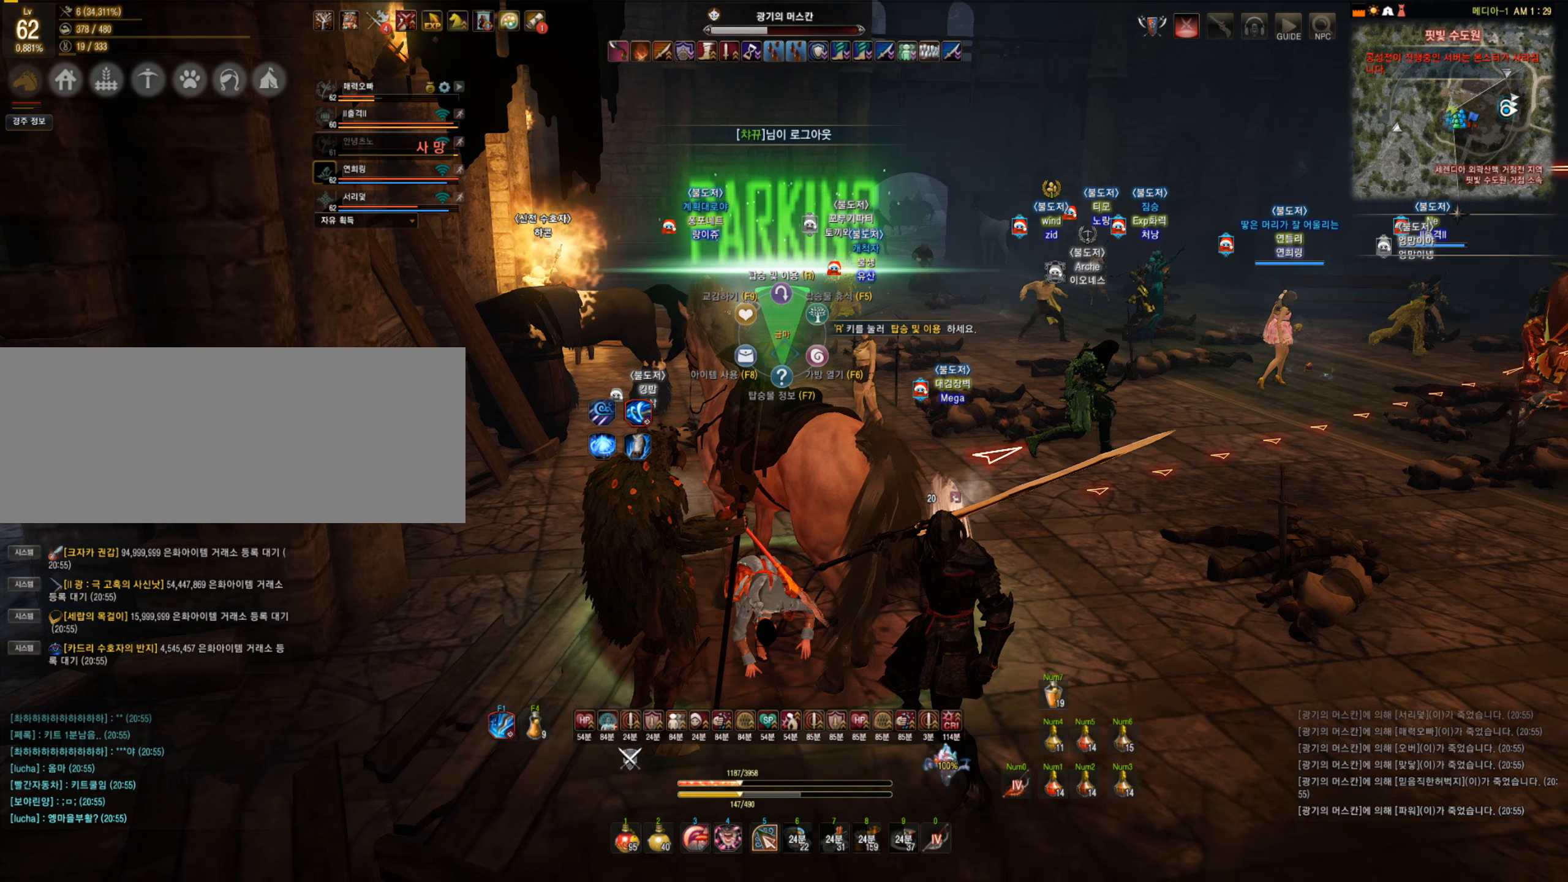
{"keys": [], "mouse": [], "events": []}
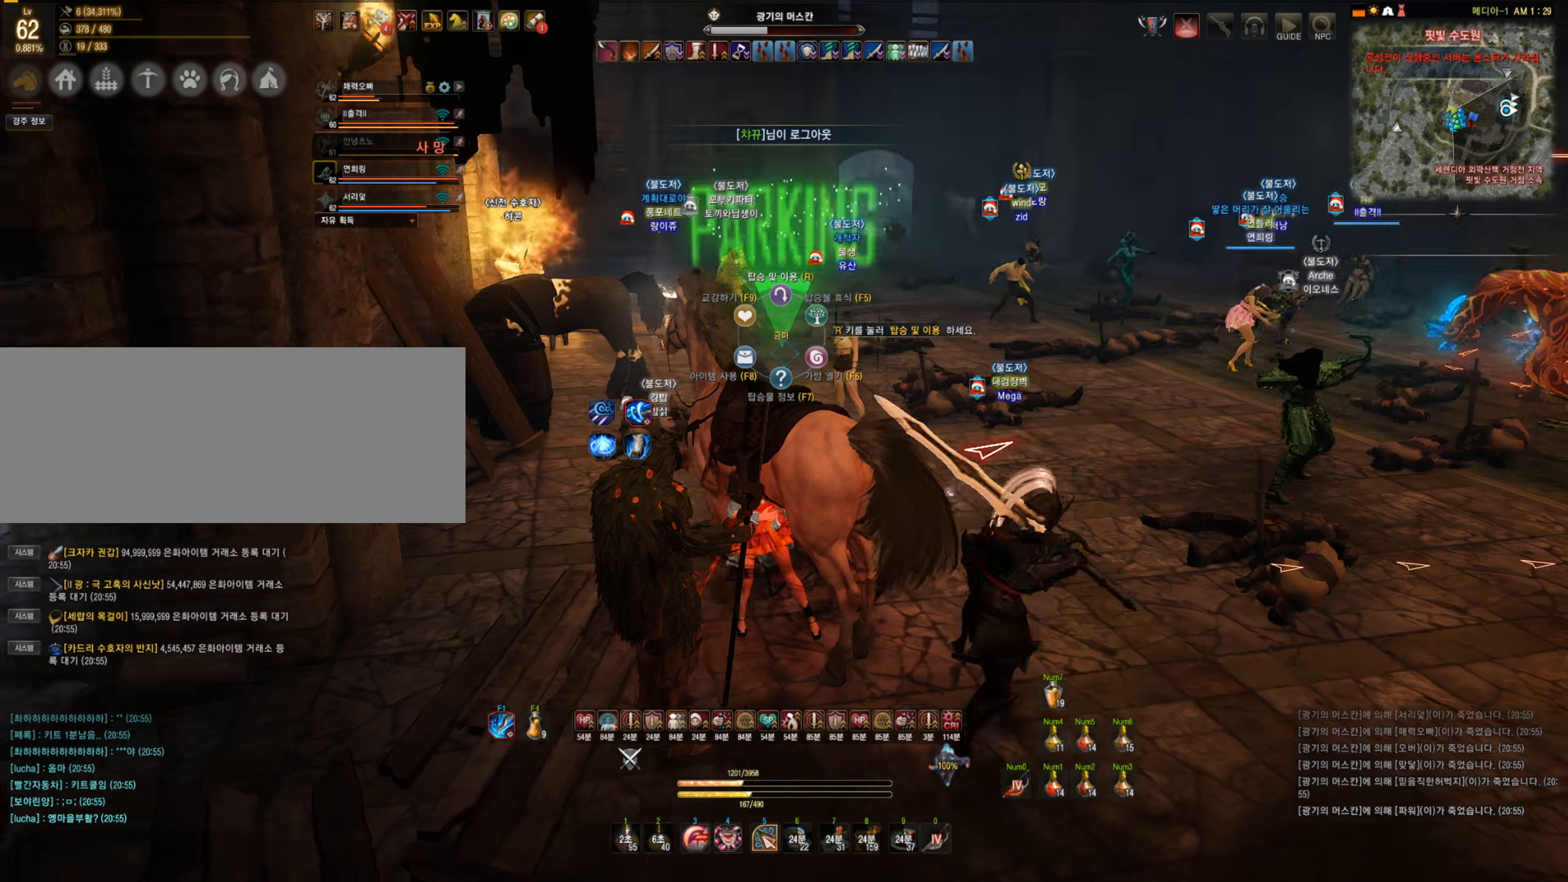
{"keys": [], "mouse": [], "events": []}
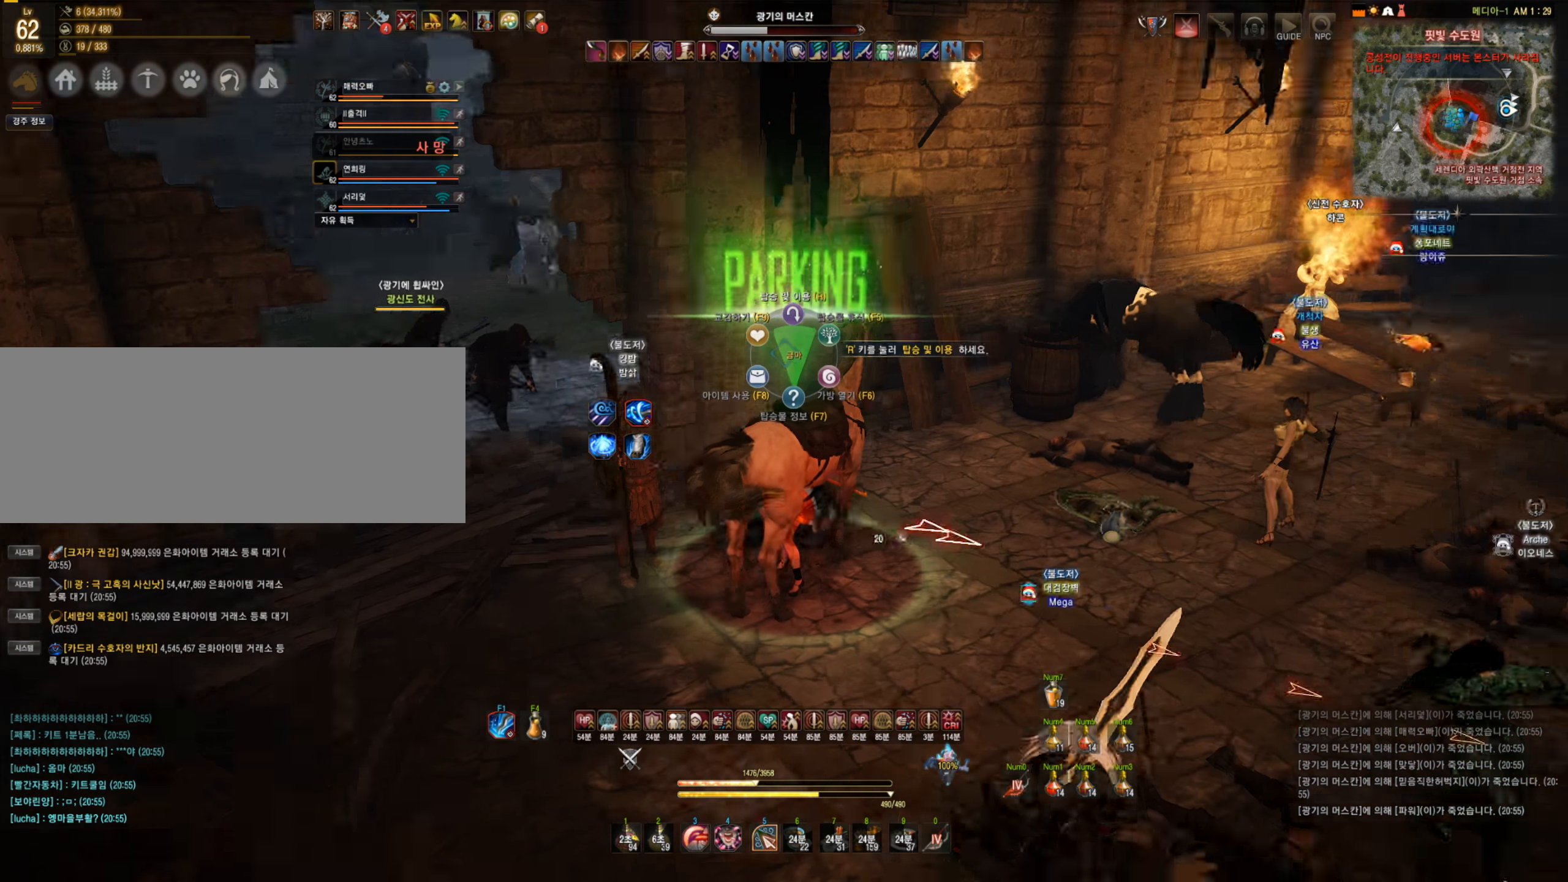
{"keys": [], "mouse": [], "events": []}
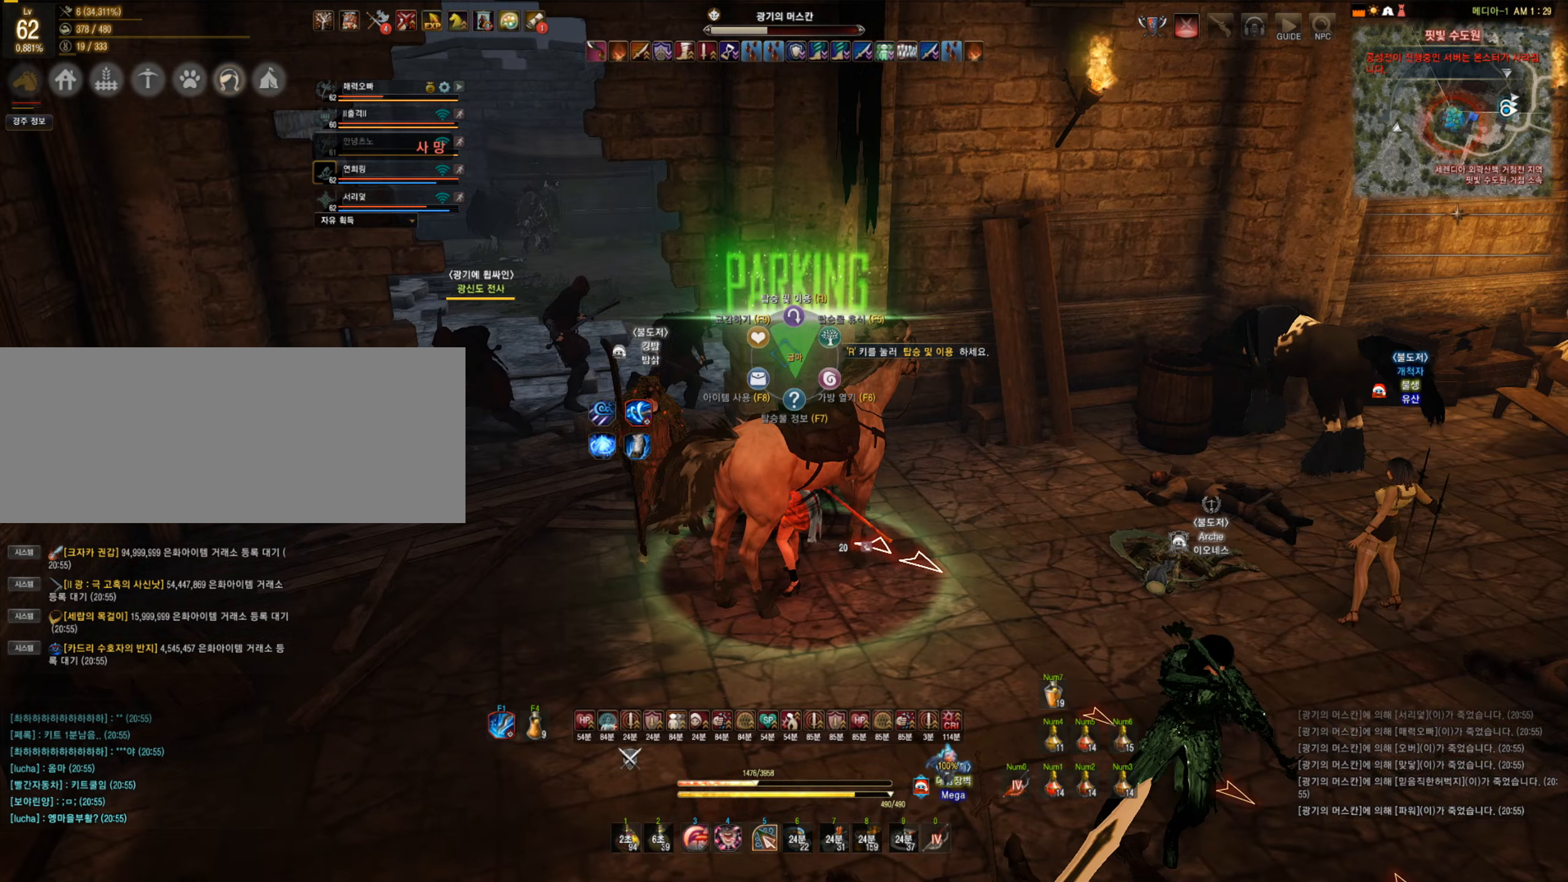
{"keys": ["s"], "mouse": [], "events": [[386, "s", "down"]]}
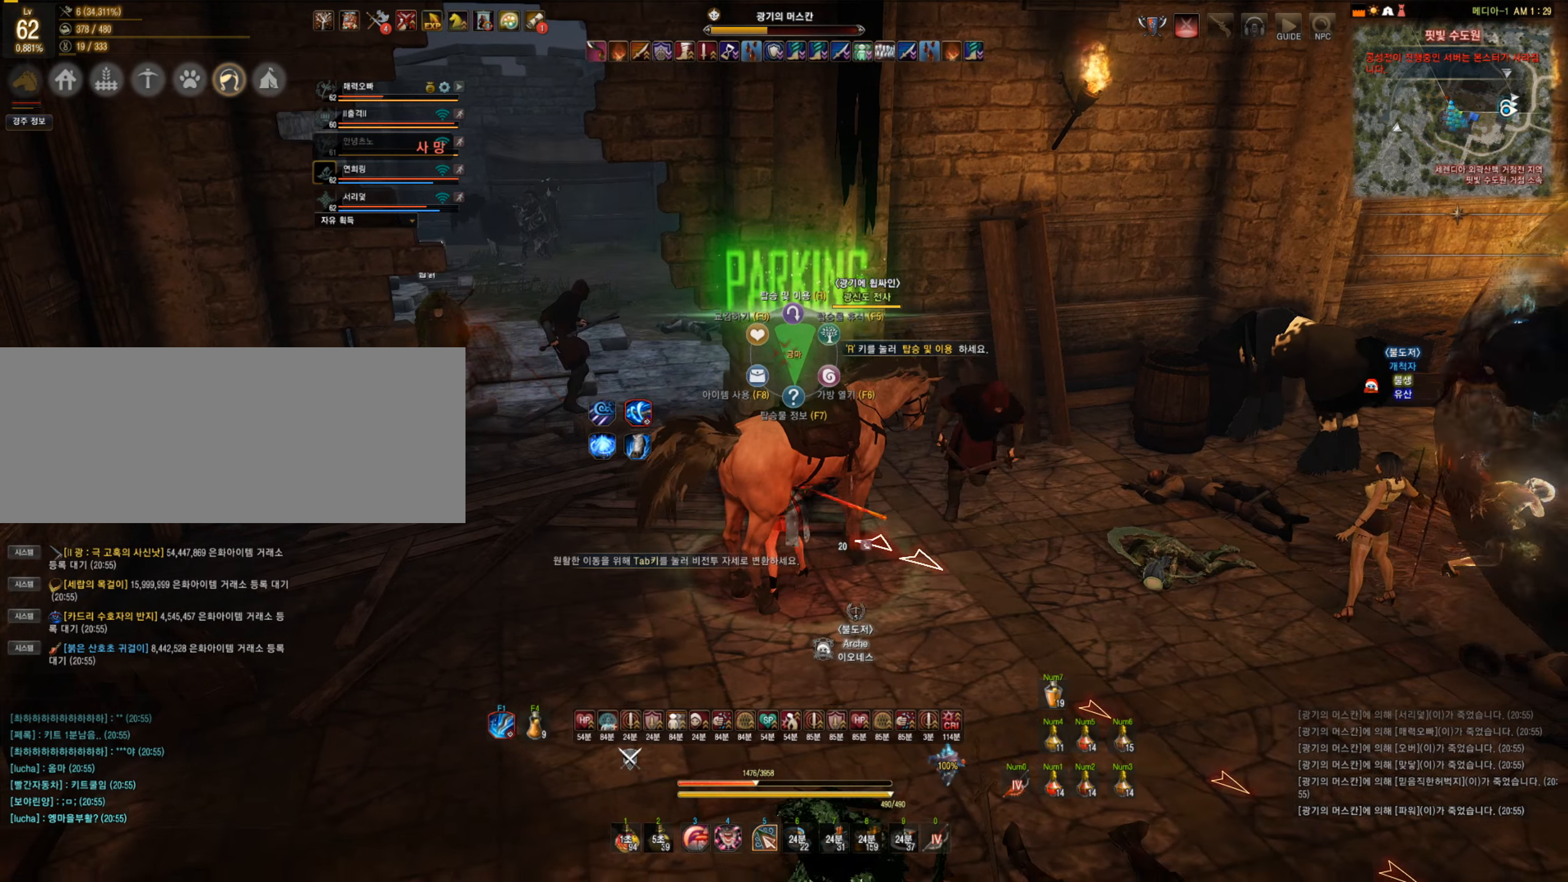
{"keys": ["w"], "mouse": ["left"], "events": [[280, "s", "up"], [403, "w", "down"], [438, "mouse_left", "down"]]}
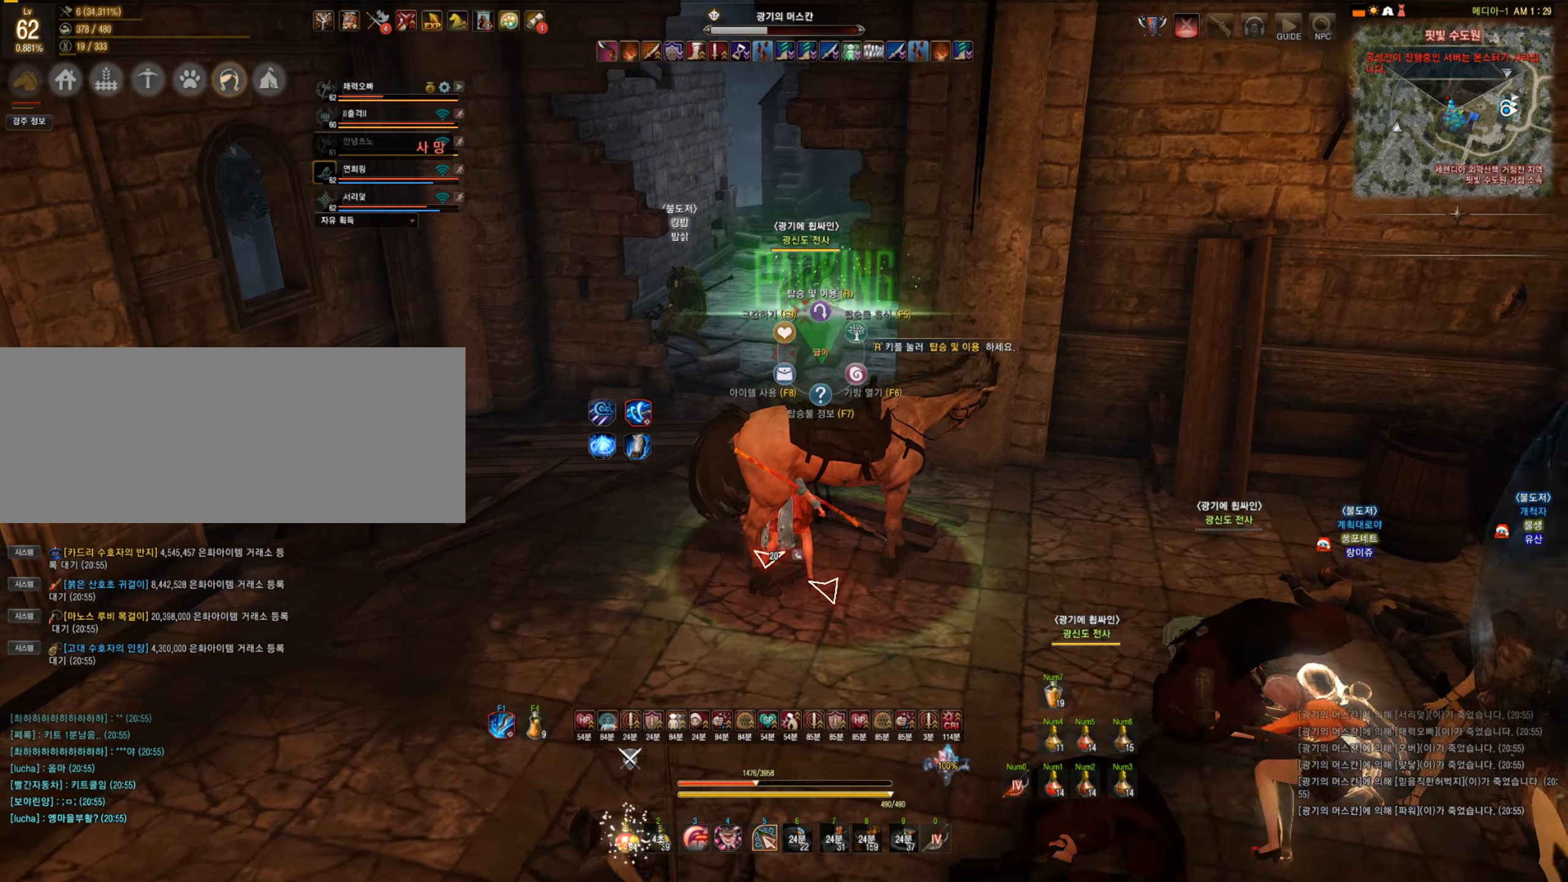
{"keys": [], "mouse": ["left"], "events": [[193, "w", "up"]]}
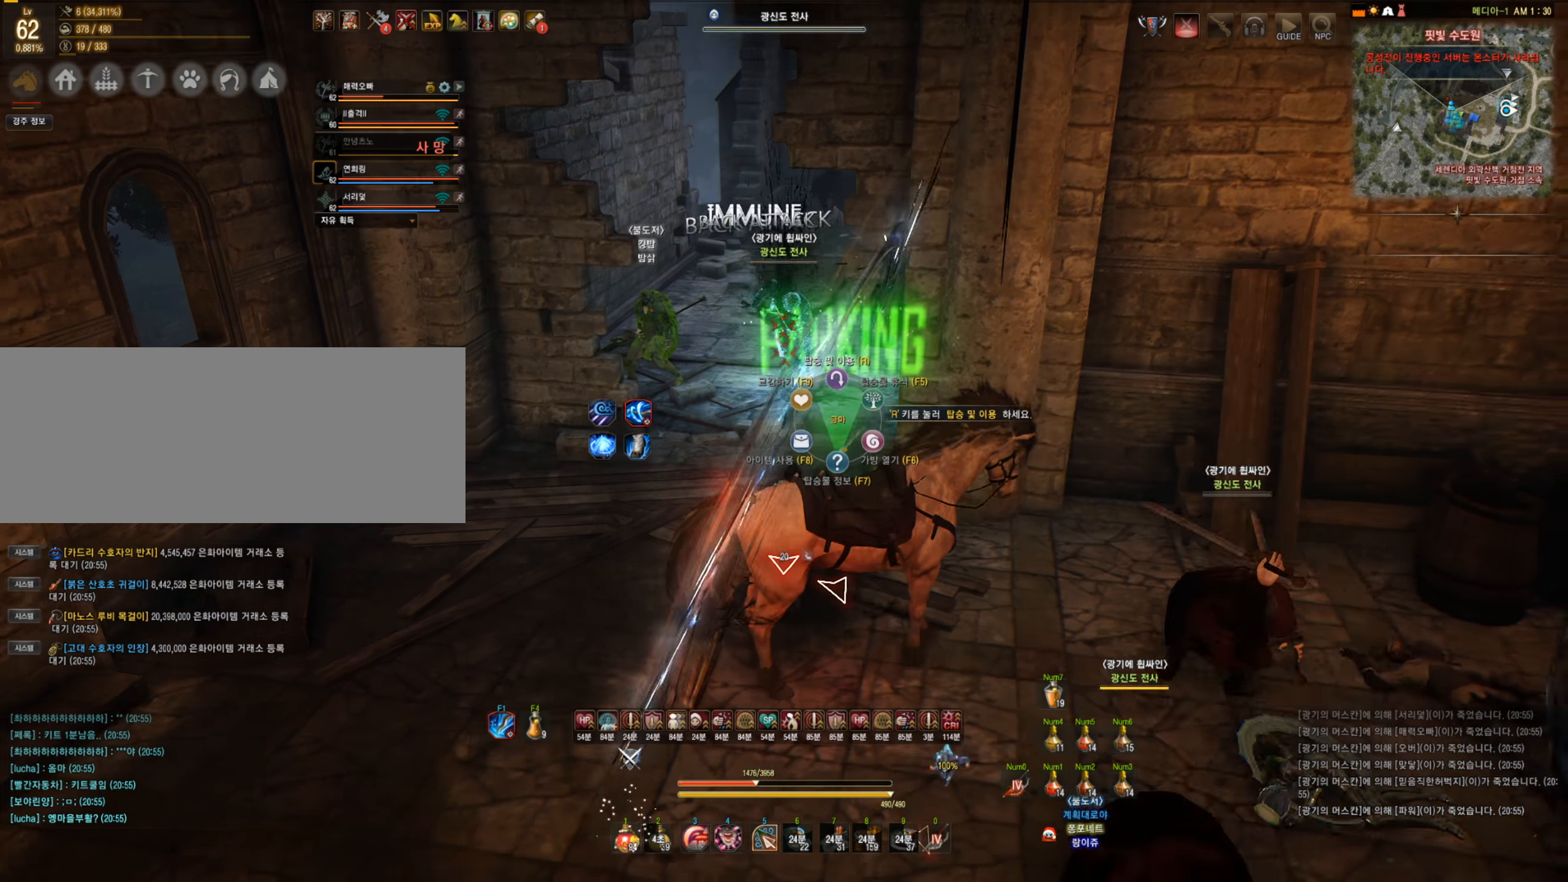
{"keys": ["s"], "mouse": ["left"], "events": [[175, "s", "down"]]}
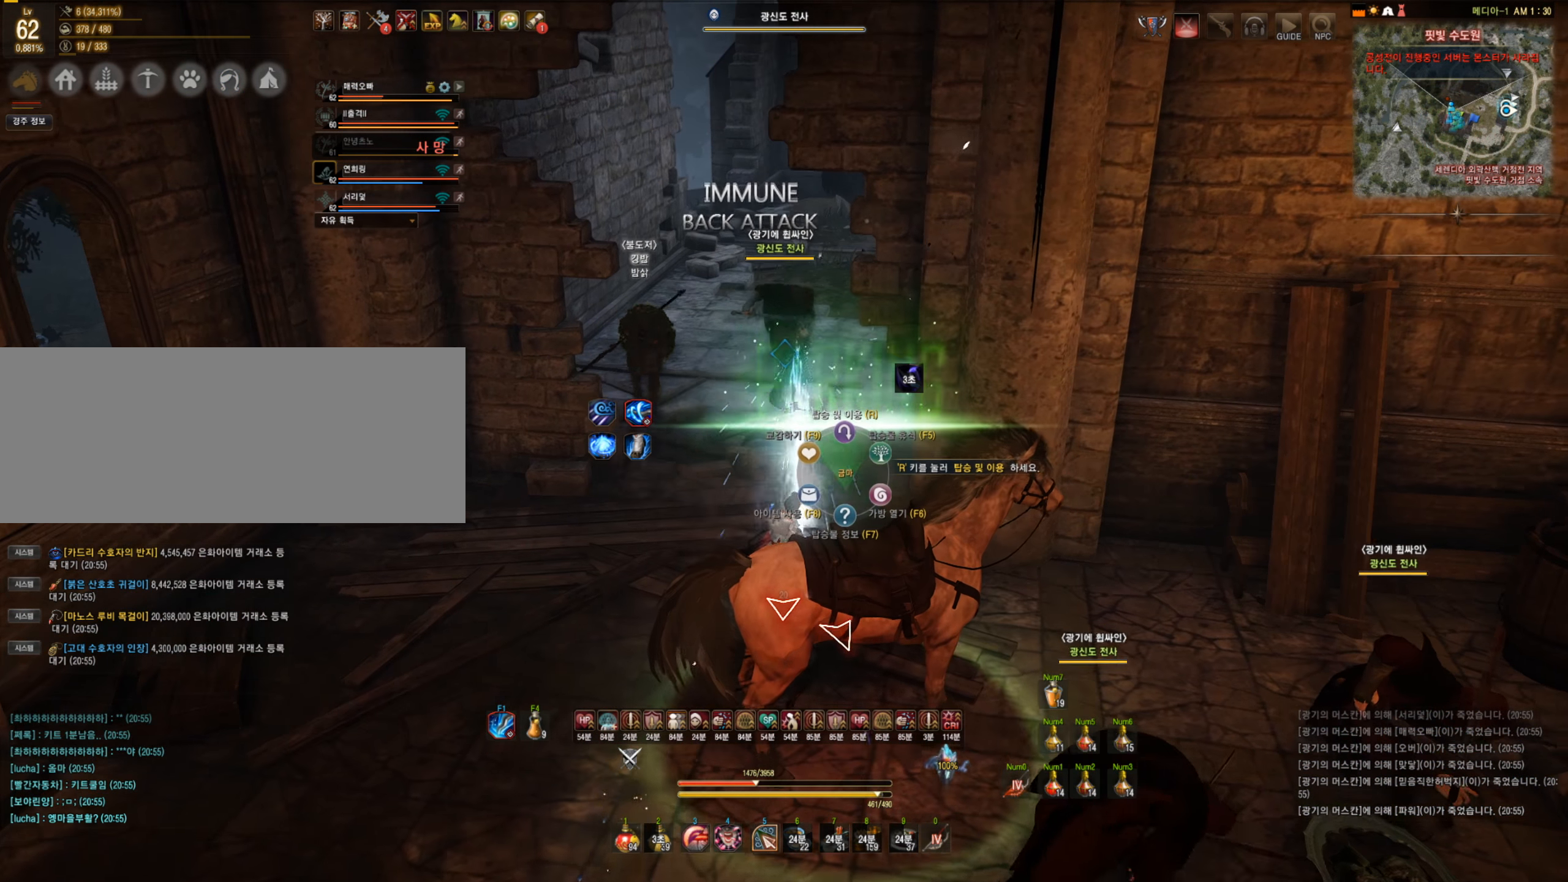
{"keys": ["s"], "mouse": ["left"], "events": []}
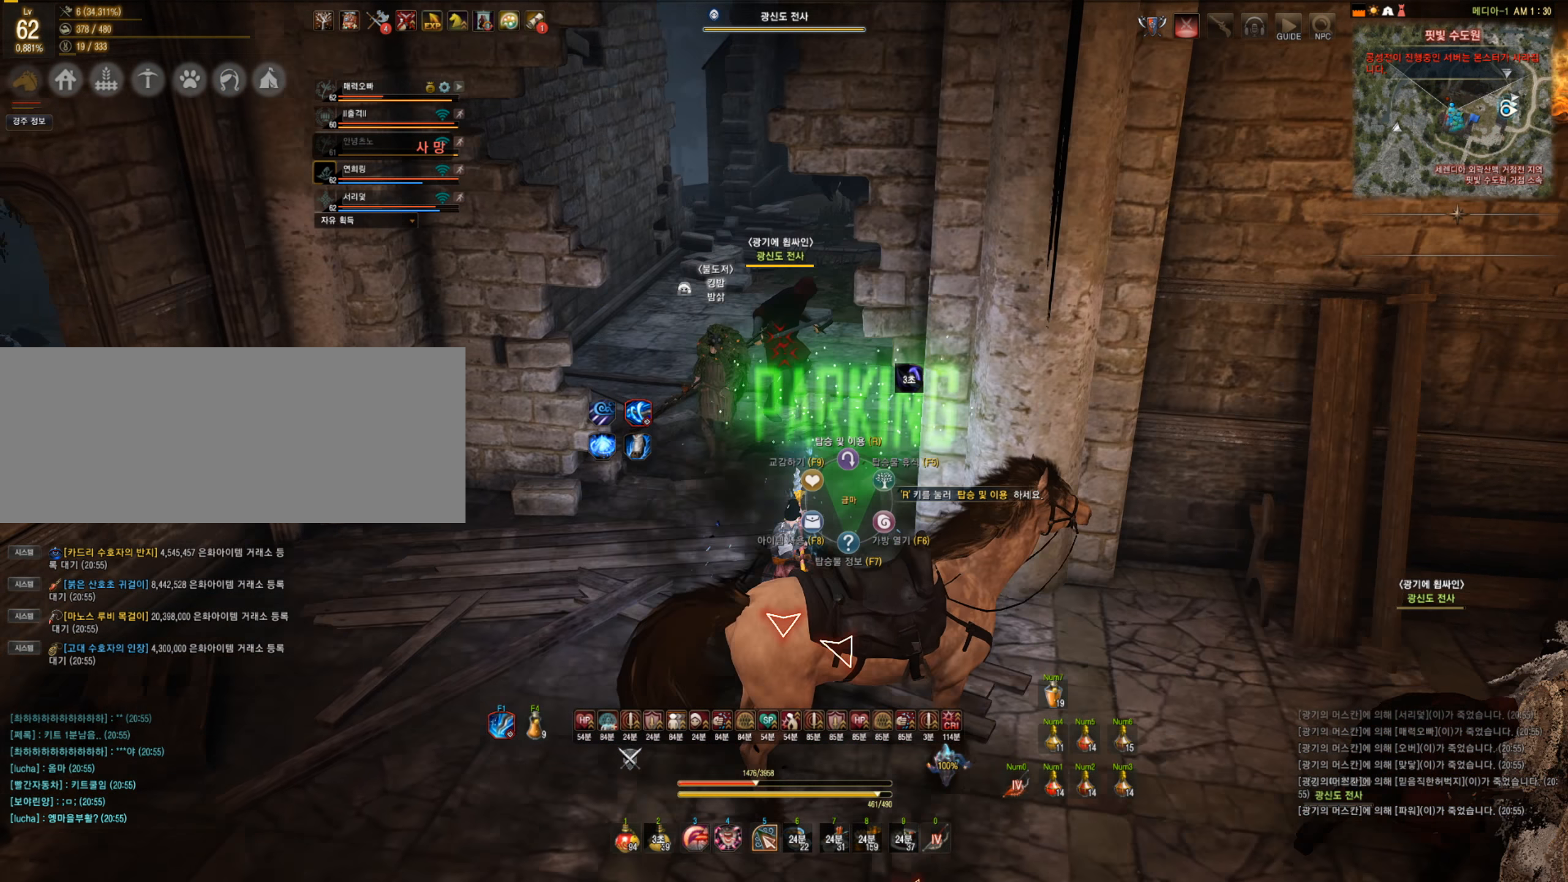
{"keys": ["q"], "mouse": [], "events": [[175, "mouse_left", "up"], [263, "s", "up"], [508, "q", "down"]]}
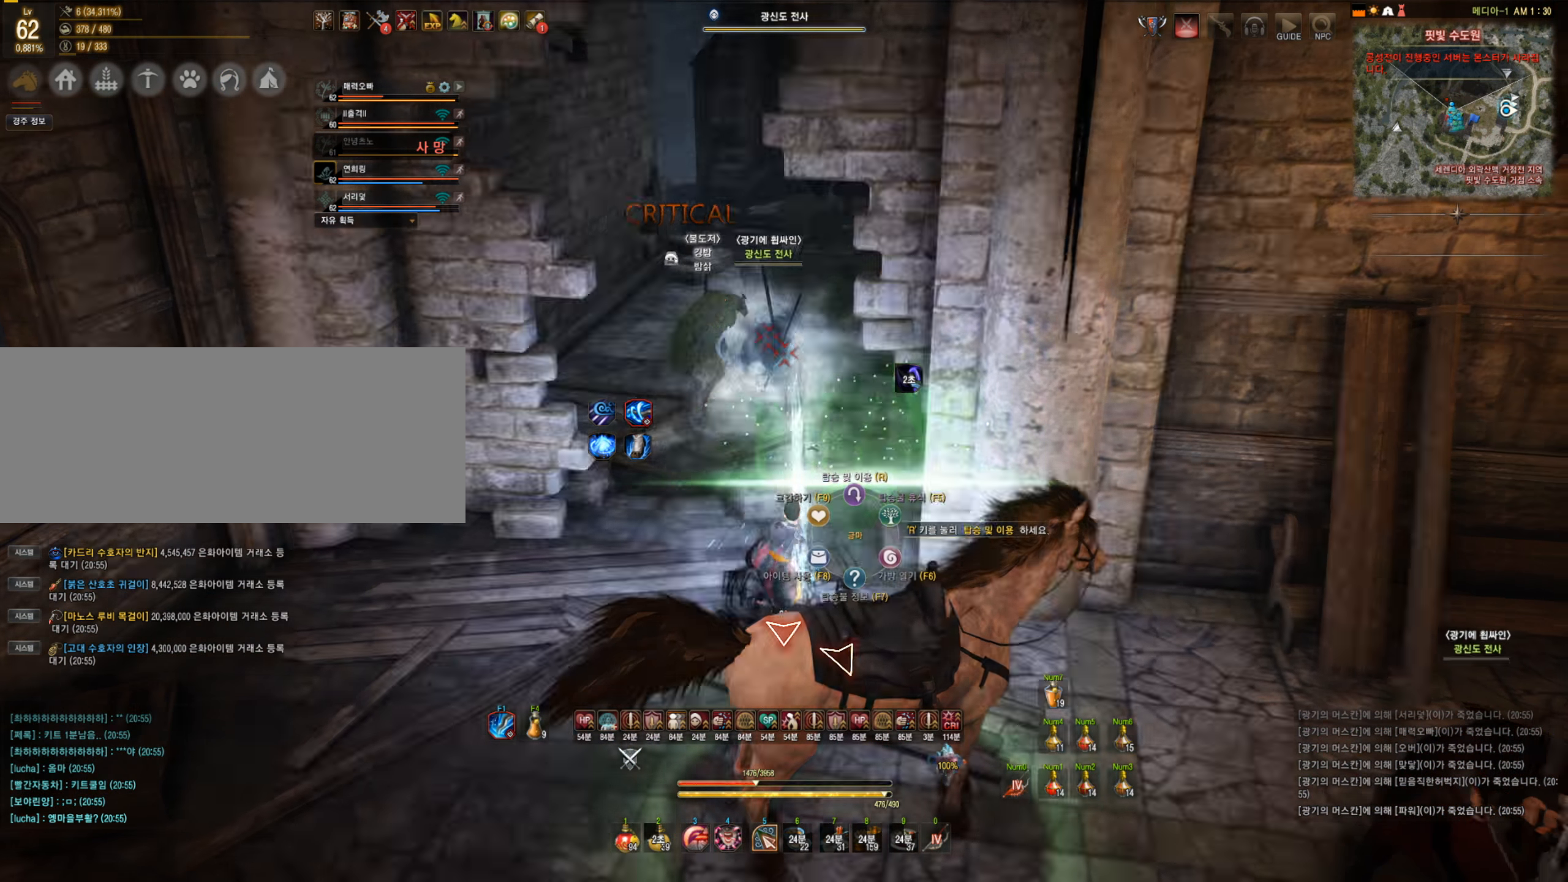
{"keys": [], "mouse": [], "events": [[263, "q", "up"]]}
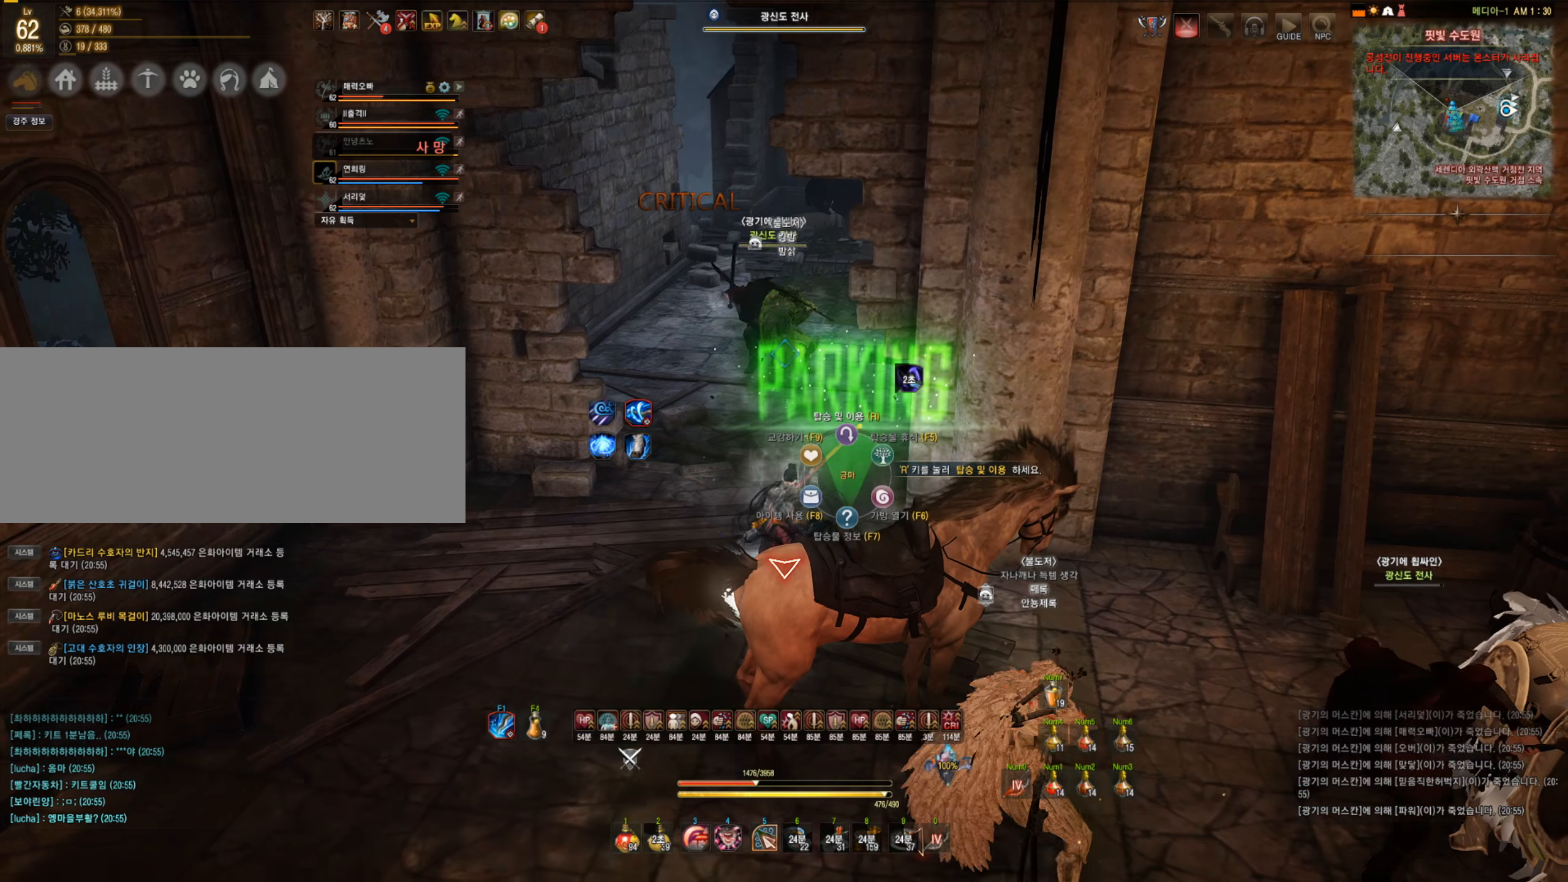
{"keys": ["c", "space", "w"], "mouse": [], "events": [[70, "mouse_left", "down"], [228, "mouse_left", "up"], [316, "w", "down"], [333, "c", "down"], [351, "space", "down"]]}
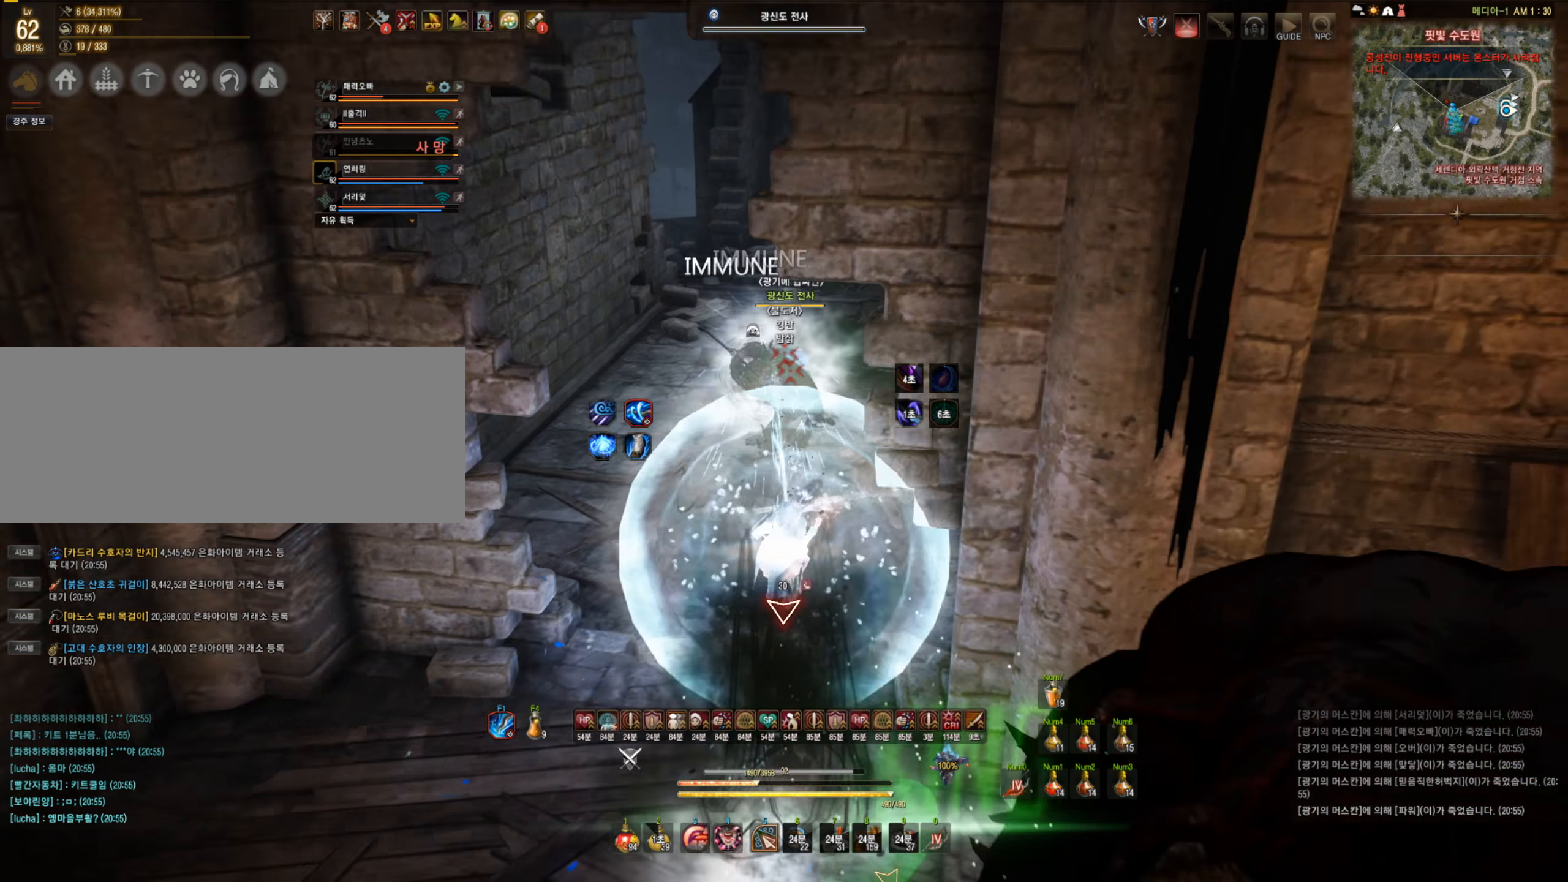
{"keys": ["q", "shift"], "mouse": [], "events": [[70, "space", "up"], [87, "c", "up"], [87, "w", "up"], [193, "shift", "down"], [210, "q", "down"]]}
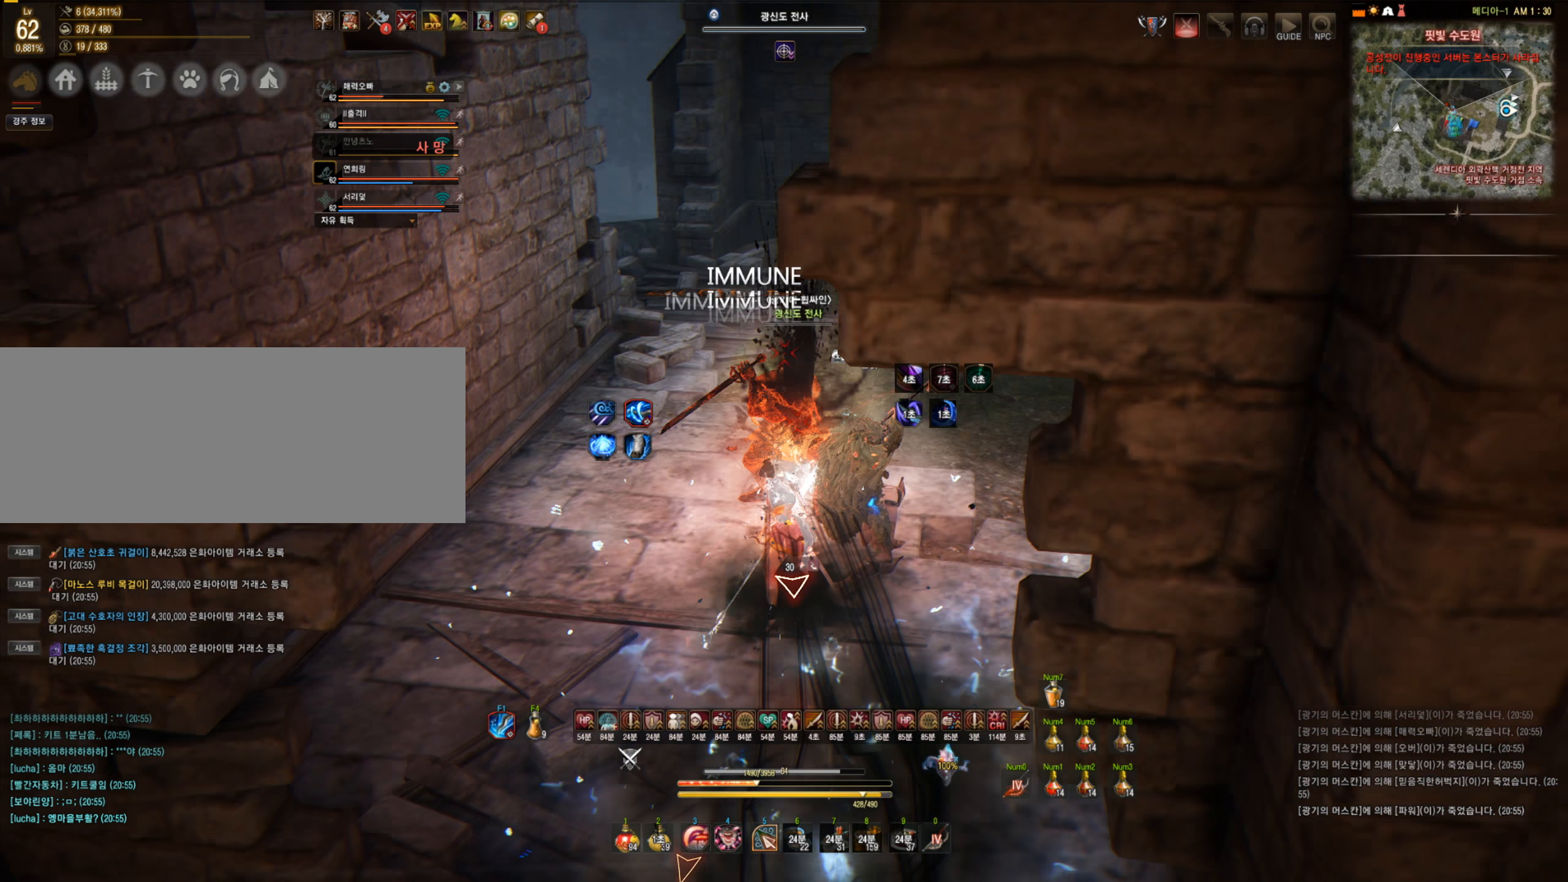
{"keys": [], "mouse": [], "events": [[158, "q", "up"], [175, "shift", "up"]]}
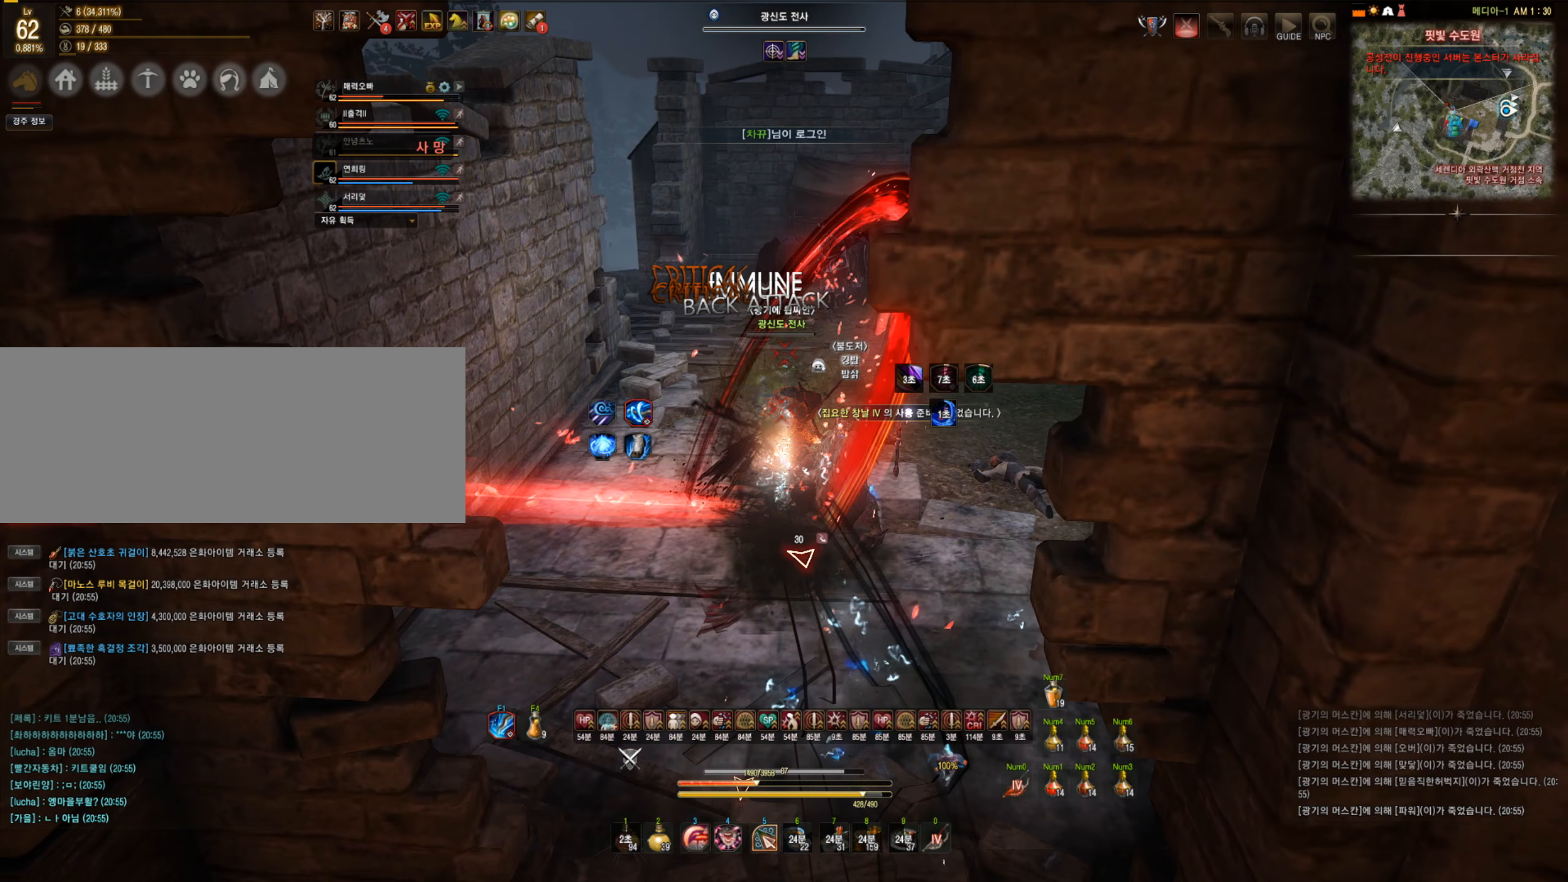
{"keys": [], "mouse": [], "events": []}
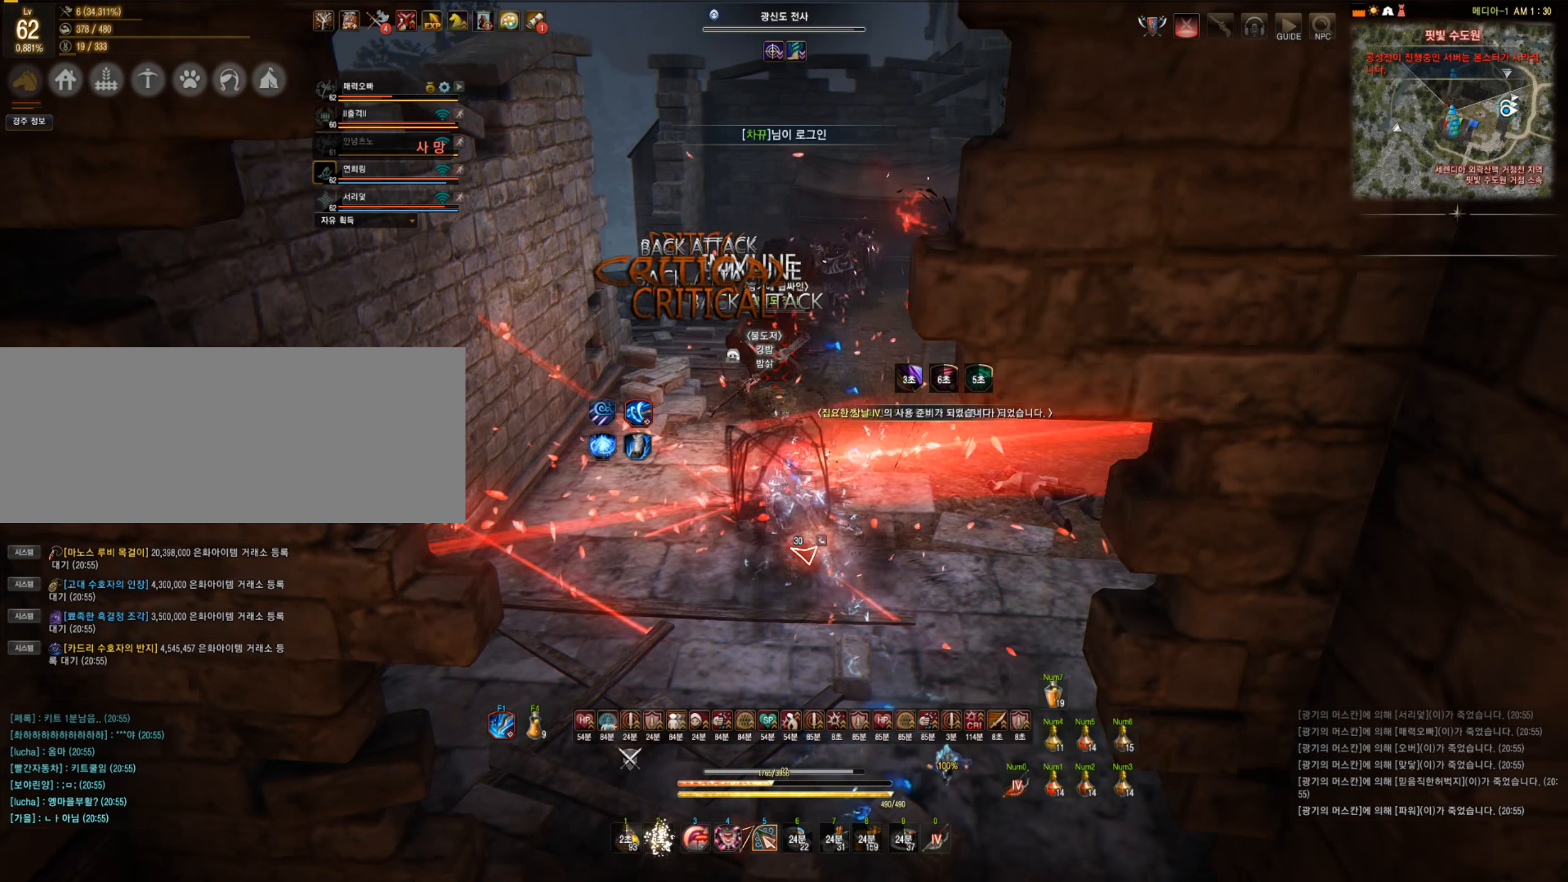
{"keys": ["c", "w"], "mouse": [], "events": [[228, "w", "down"], [368, "c", "down"]]}
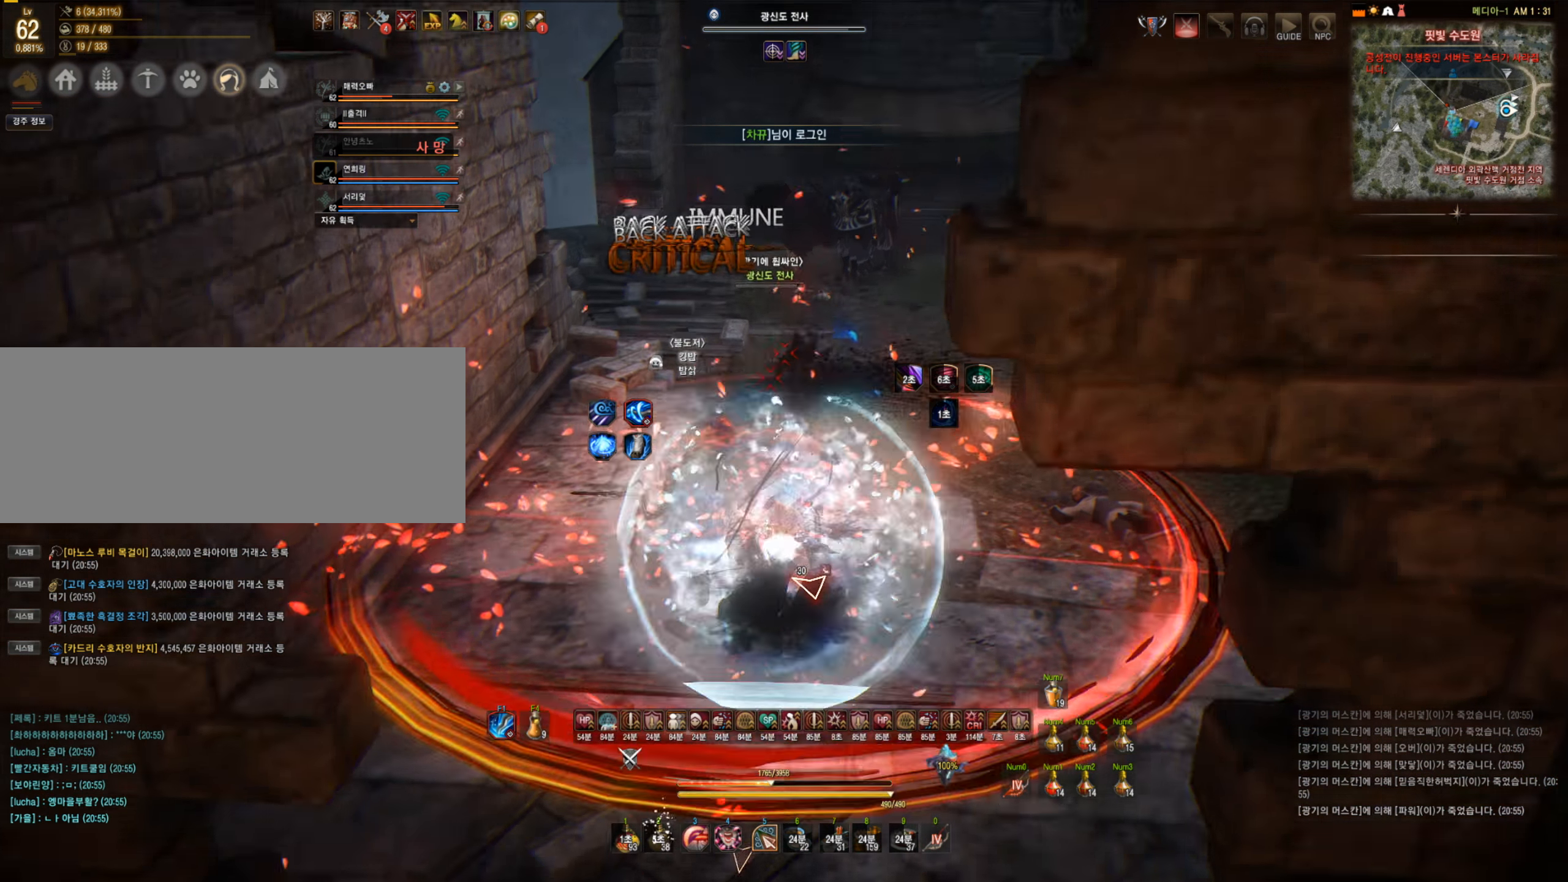
{"keys": ["s"], "mouse": ["left"], "events": [[175, "w", "up"], [210, "c", "up"], [280, "s", "down"], [315, "mouse_left", "down"]]}
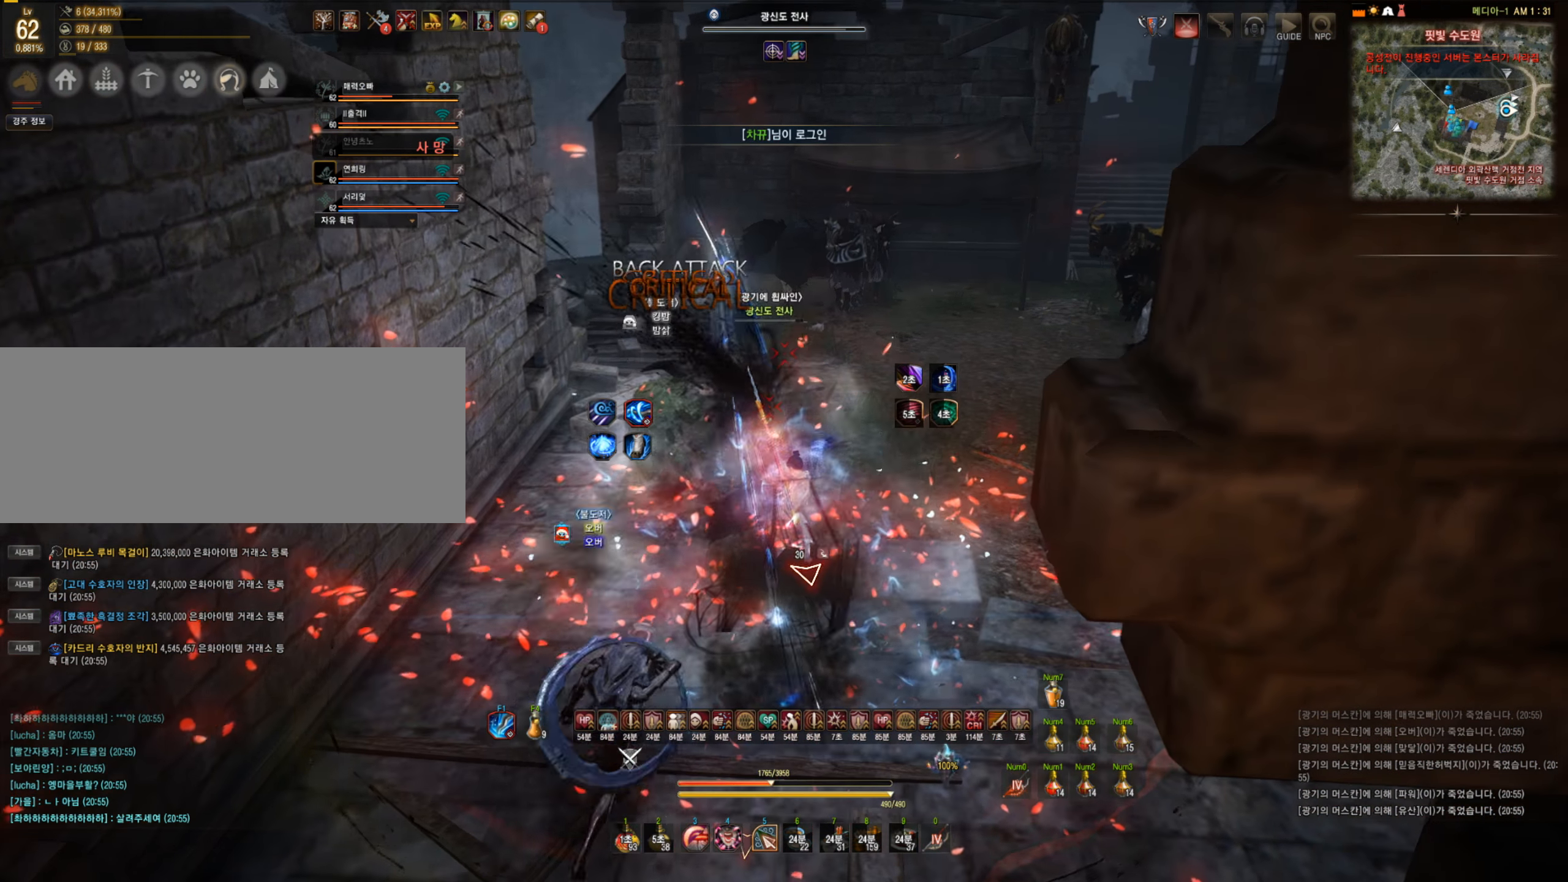
{"keys": ["s"], "mouse": ["left"], "events": []}
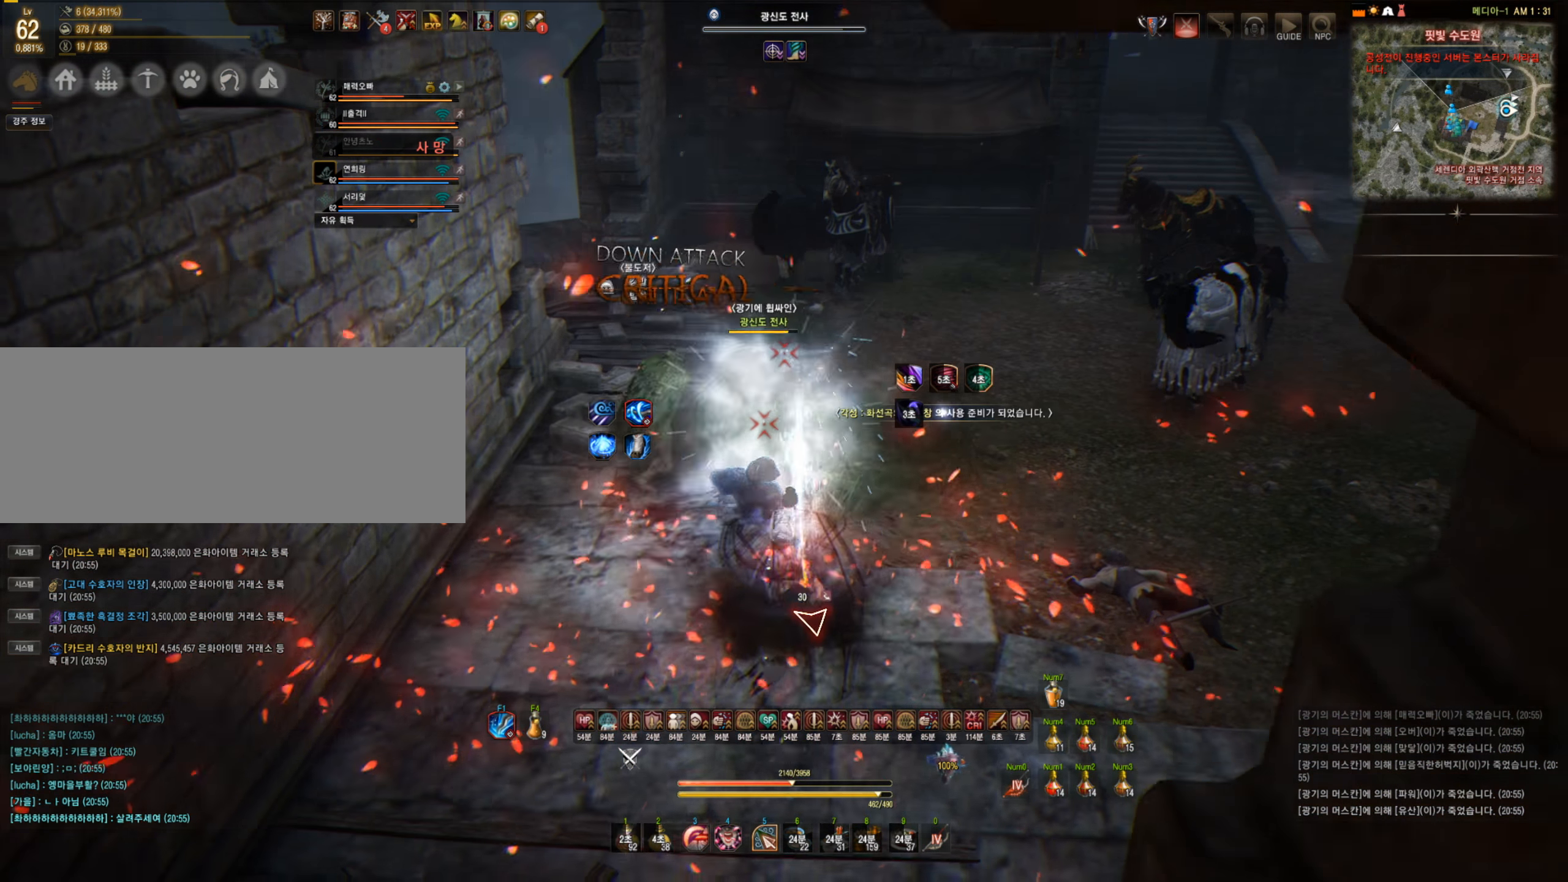
{"keys": ["s"], "mouse": ["left"], "events": []}
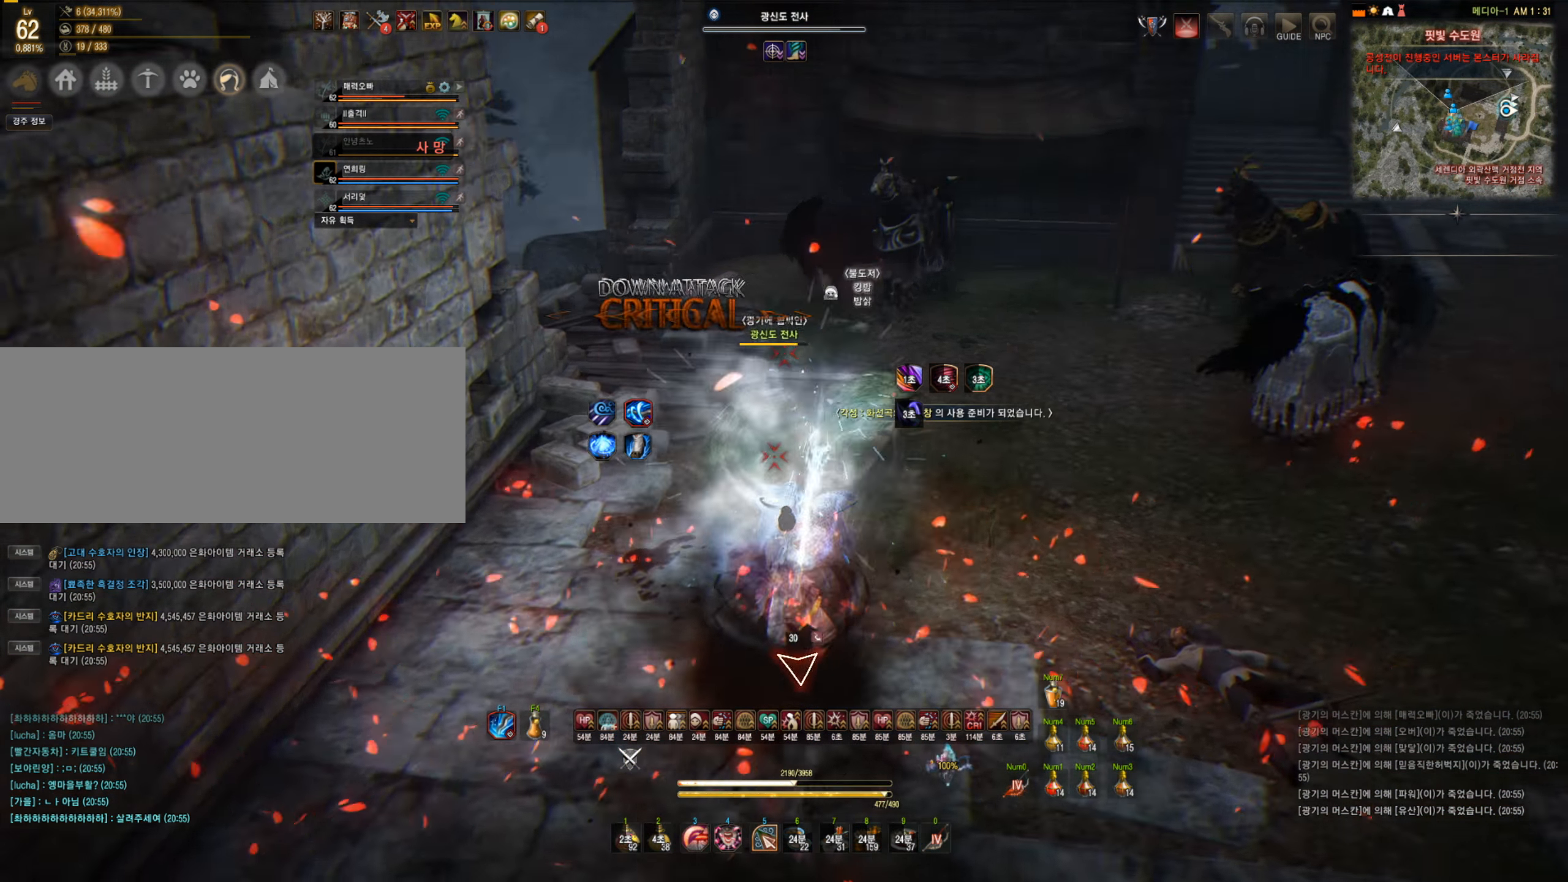
{"keys": [], "mouse": [], "events": [[140, "s", "up"], [175, "mouse_left", "up"]]}
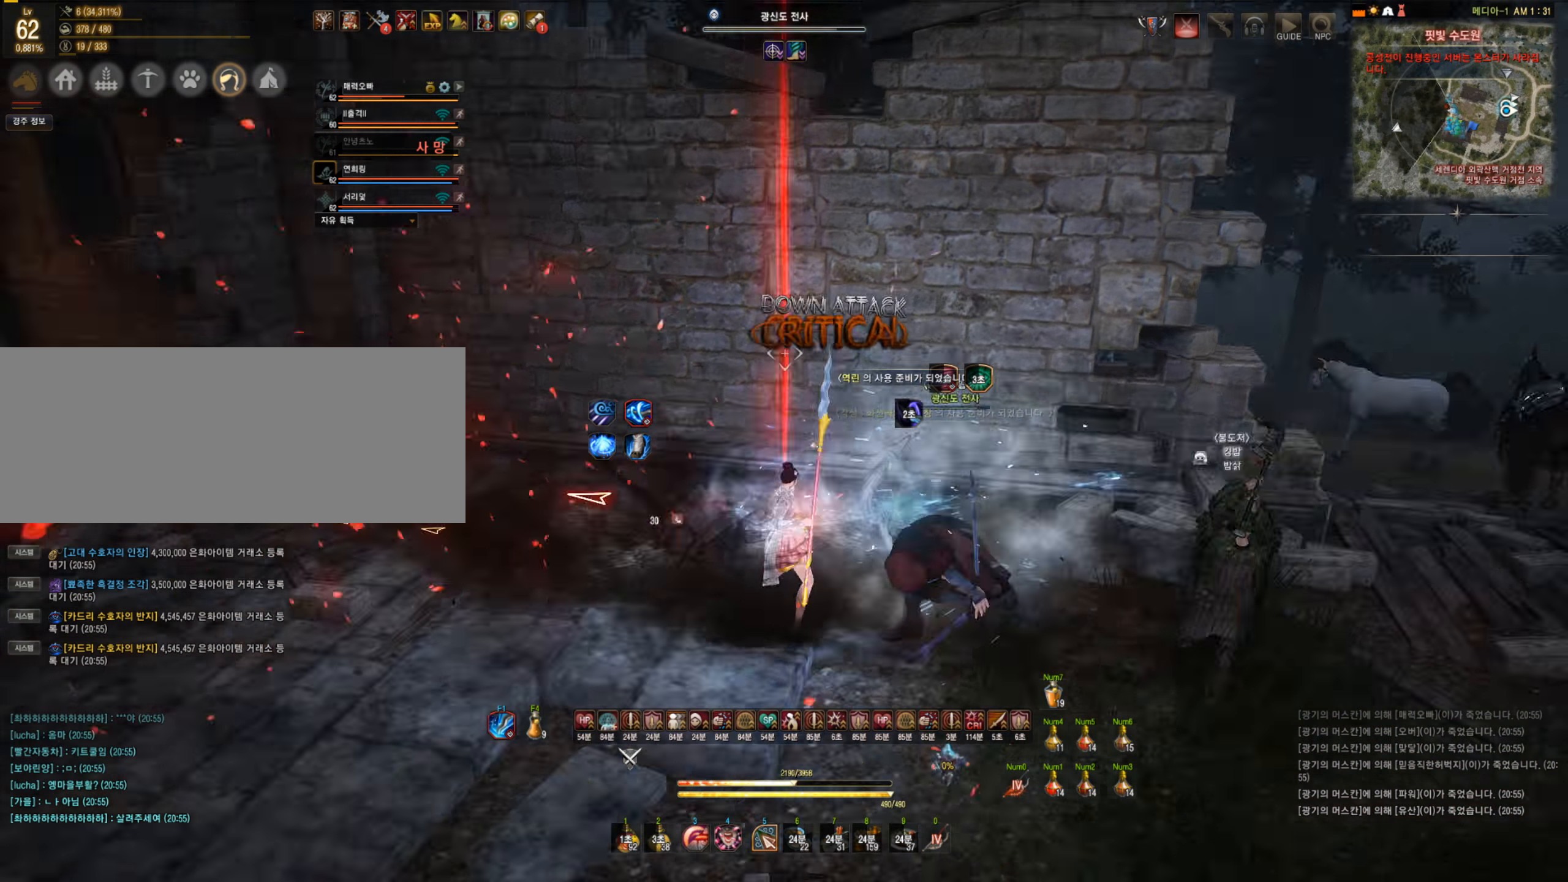
{"keys": [], "mouse": [], "events": []}
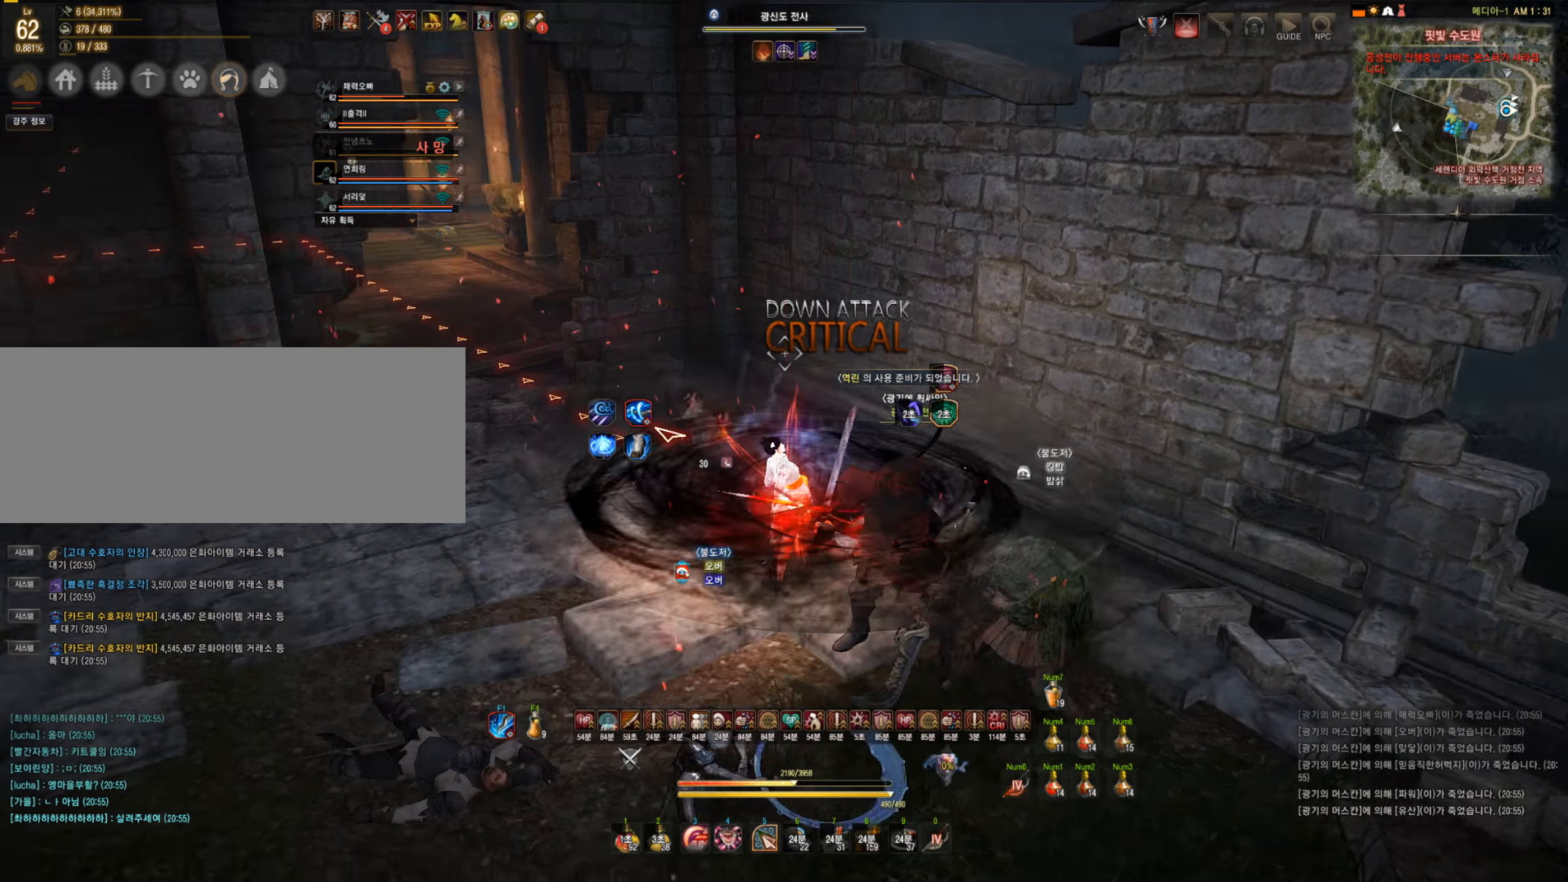
{"keys": [], "mouse": [], "events": [[316, "mouse_right", "down"], [491, "mouse_right", "up"]]}
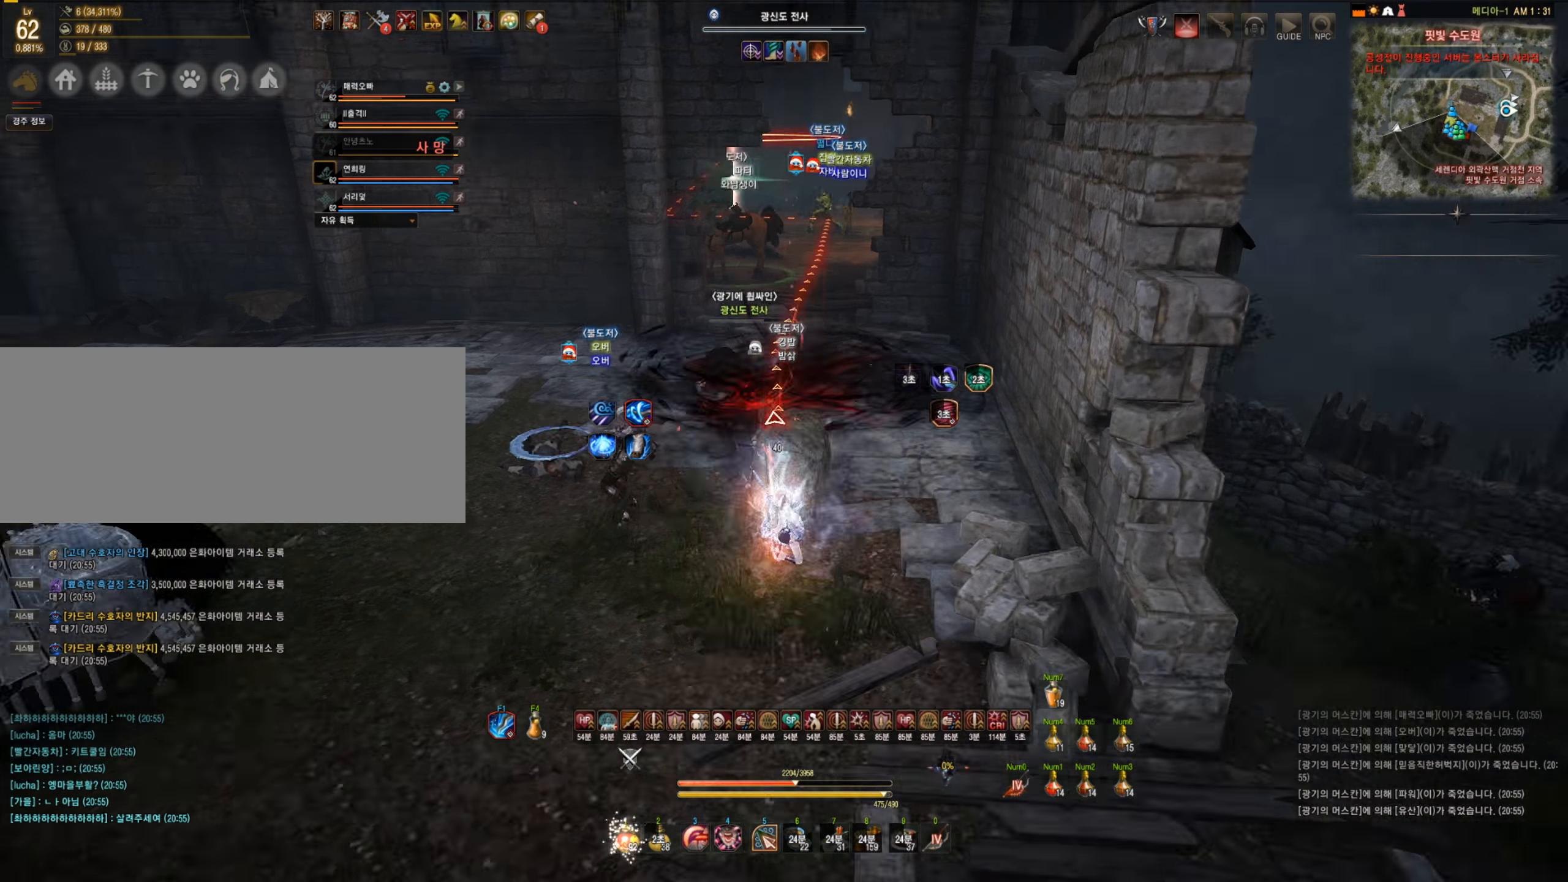
{"keys": [], "mouse": [], "events": [[70, "shift", "down"], [105, "mouse_right", "down"], [246, "shift", "up"], [298, "mouse_right", "up"]]}